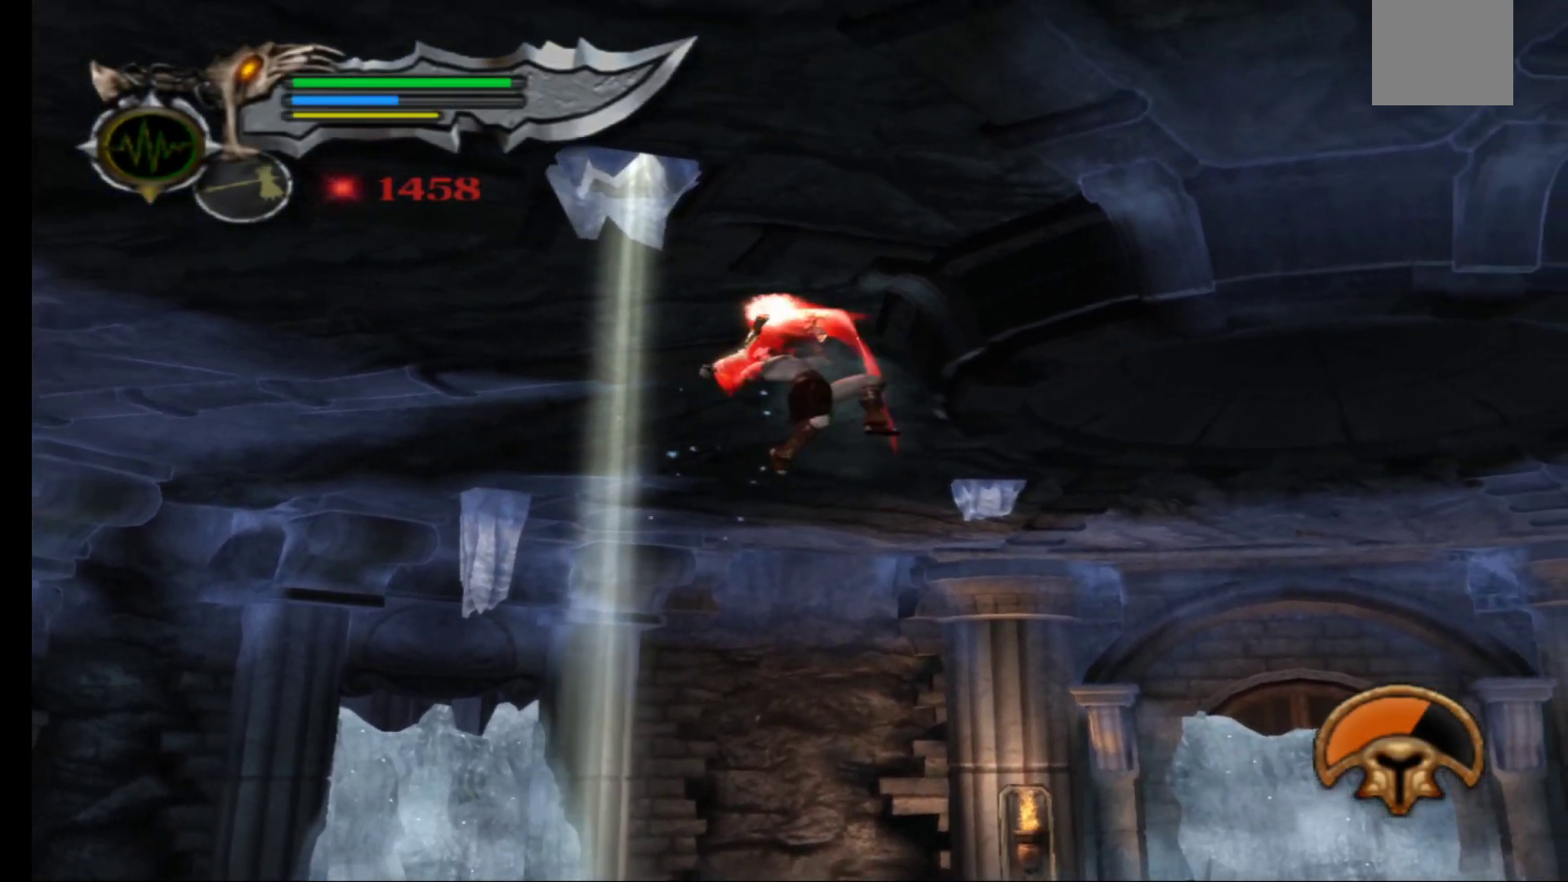
Gameplay with a controller (Xbox layout); each line is a JSON object with the inputs held at the frame after it. "events" lists button and stick changes between this image and that frame as [ms after this image, input, new state], when the widget could be followed in between.
{"buttons": [], "left_stick": "down-left", "right_stick": "center", "events": []}
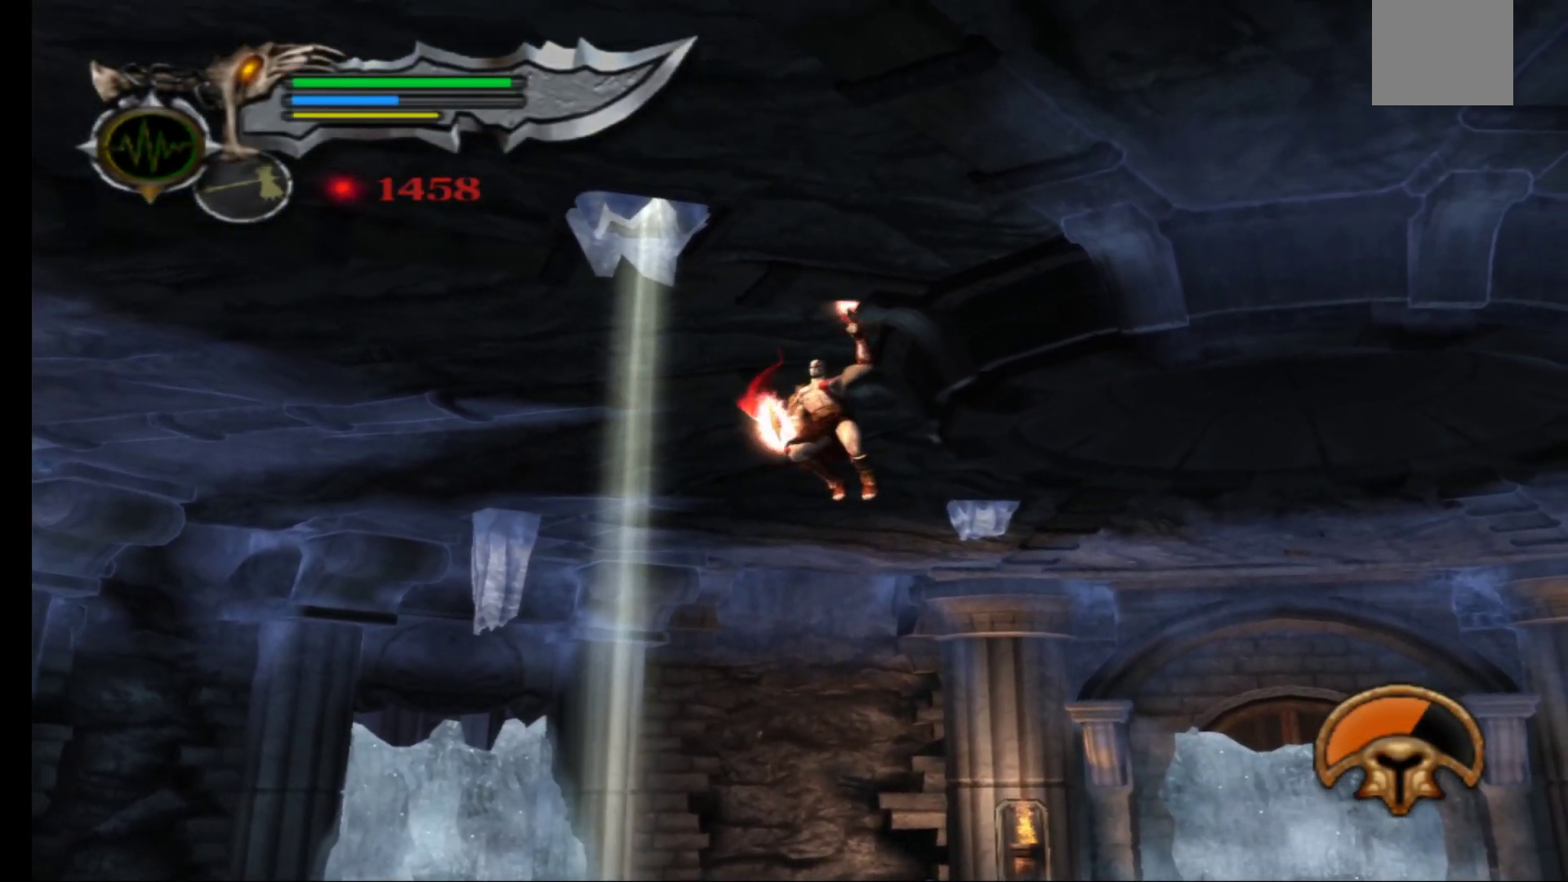
{"buttons": [], "left_stick": "down-left", "right_stick": "center", "events": []}
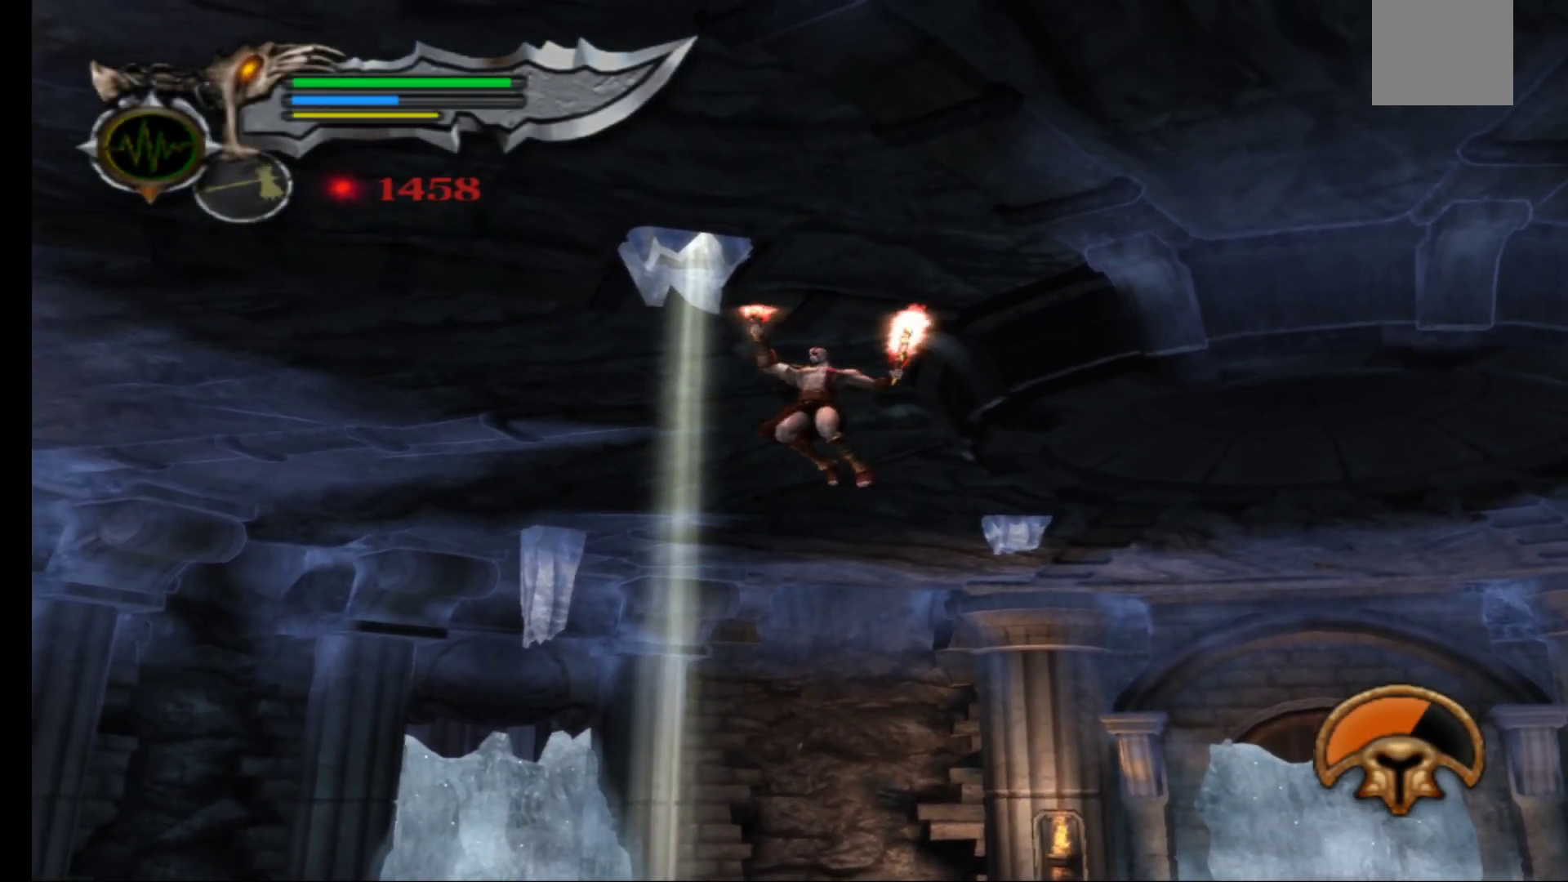
{"buttons": ["X"], "left_stick": "down-left", "right_stick": "center", "events": [[433, "X", "down"]]}
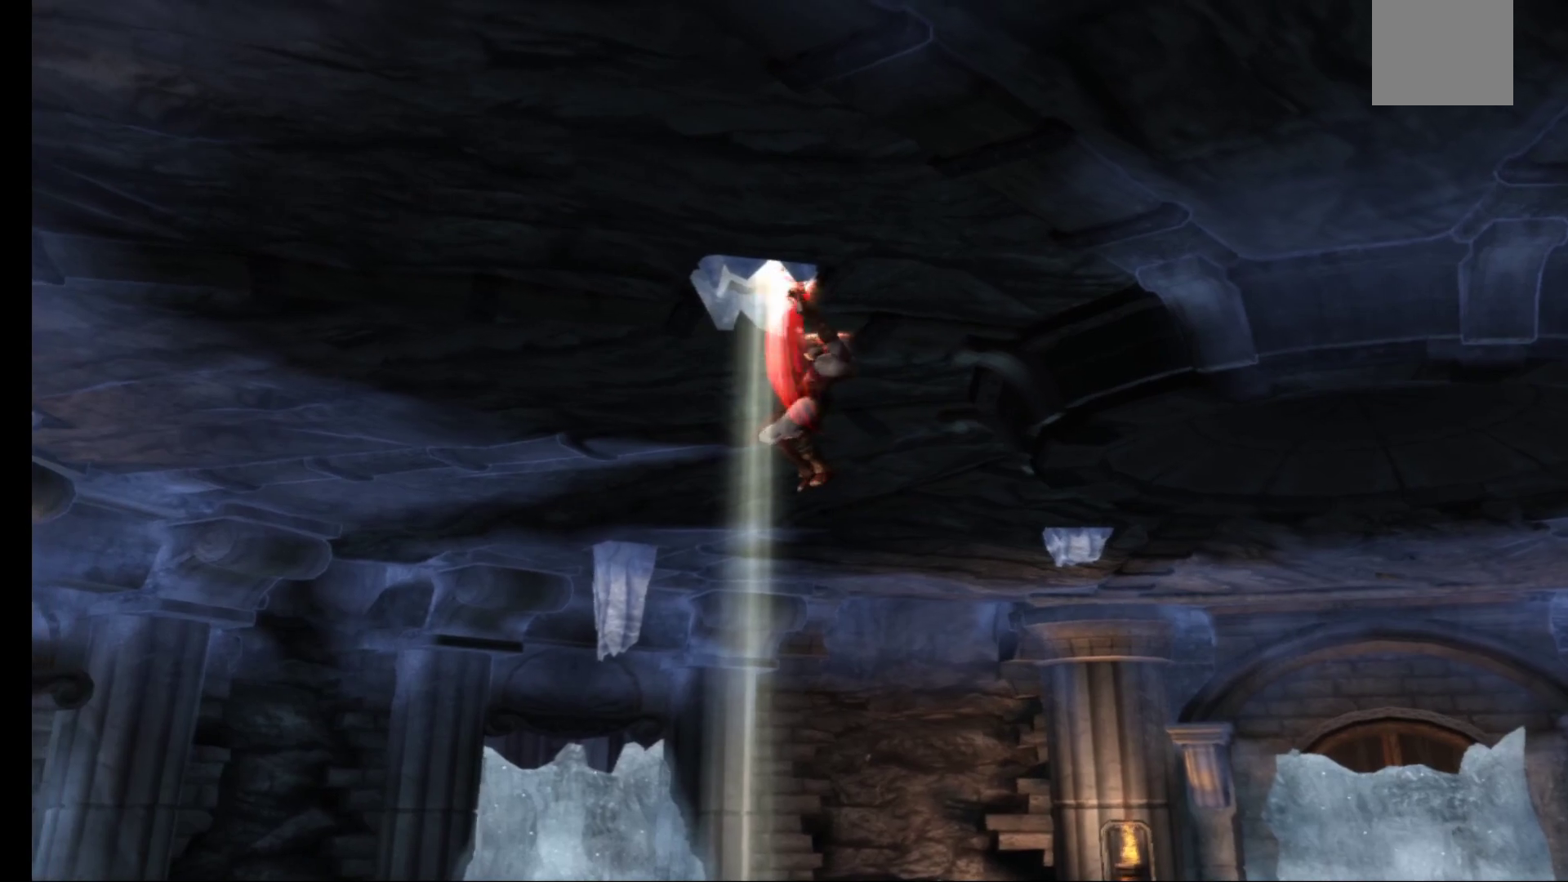
{"buttons": [], "left_stick": "center", "right_stick": "center", "events": [[67, "X", "up"], [67, "left_stick", "center"], [150, "X", "down"], [233, "X", "up"], [317, "X", "down"], [400, "X", "up"]]}
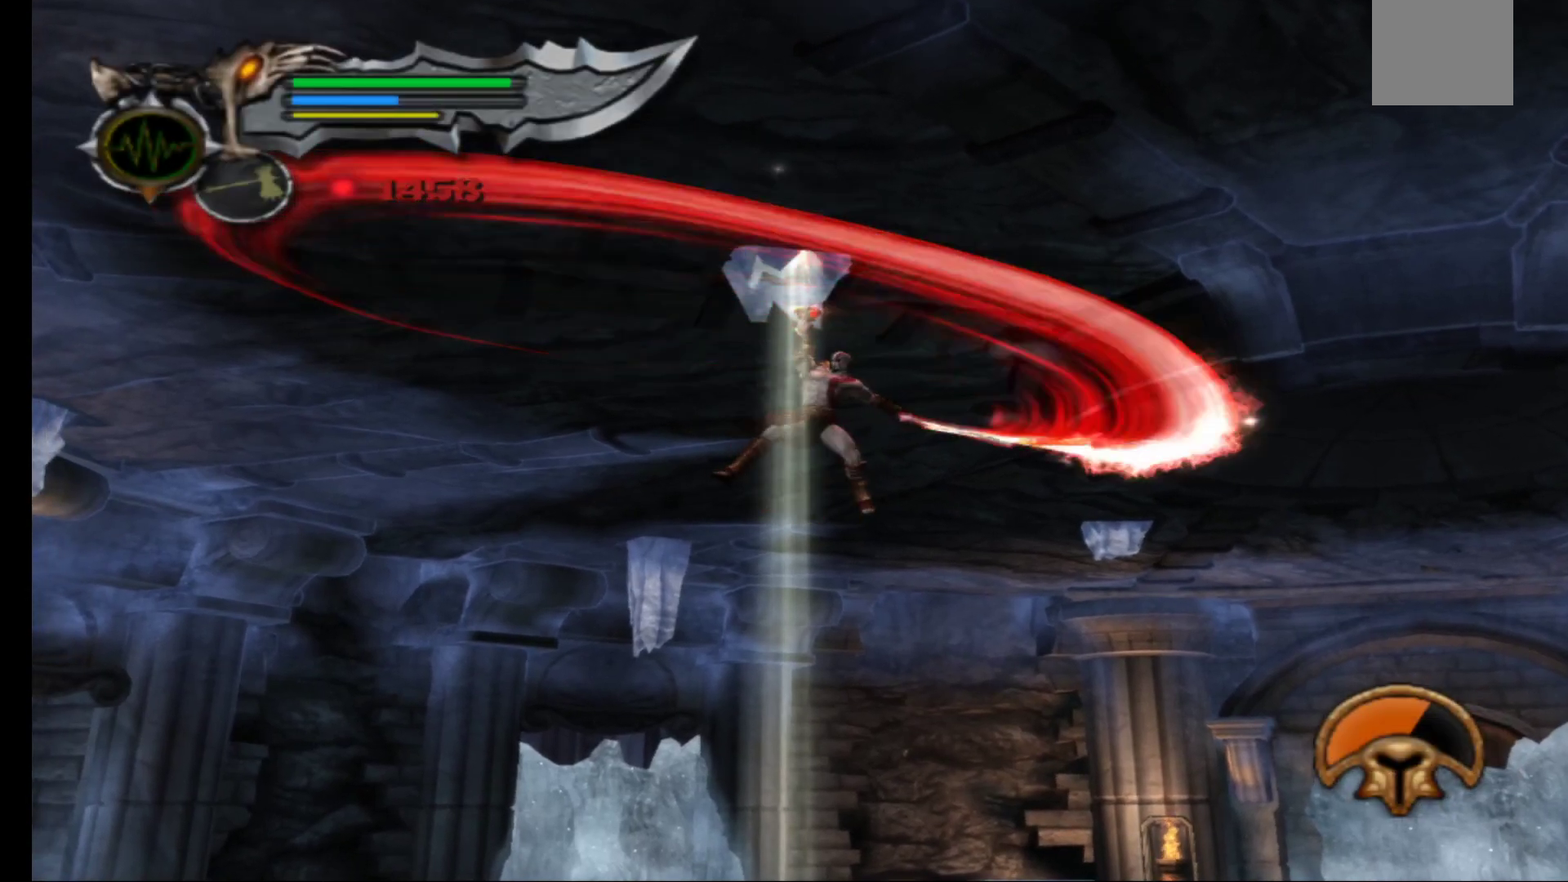
{"buttons": [], "left_stick": "center", "right_stick": "center", "events": []}
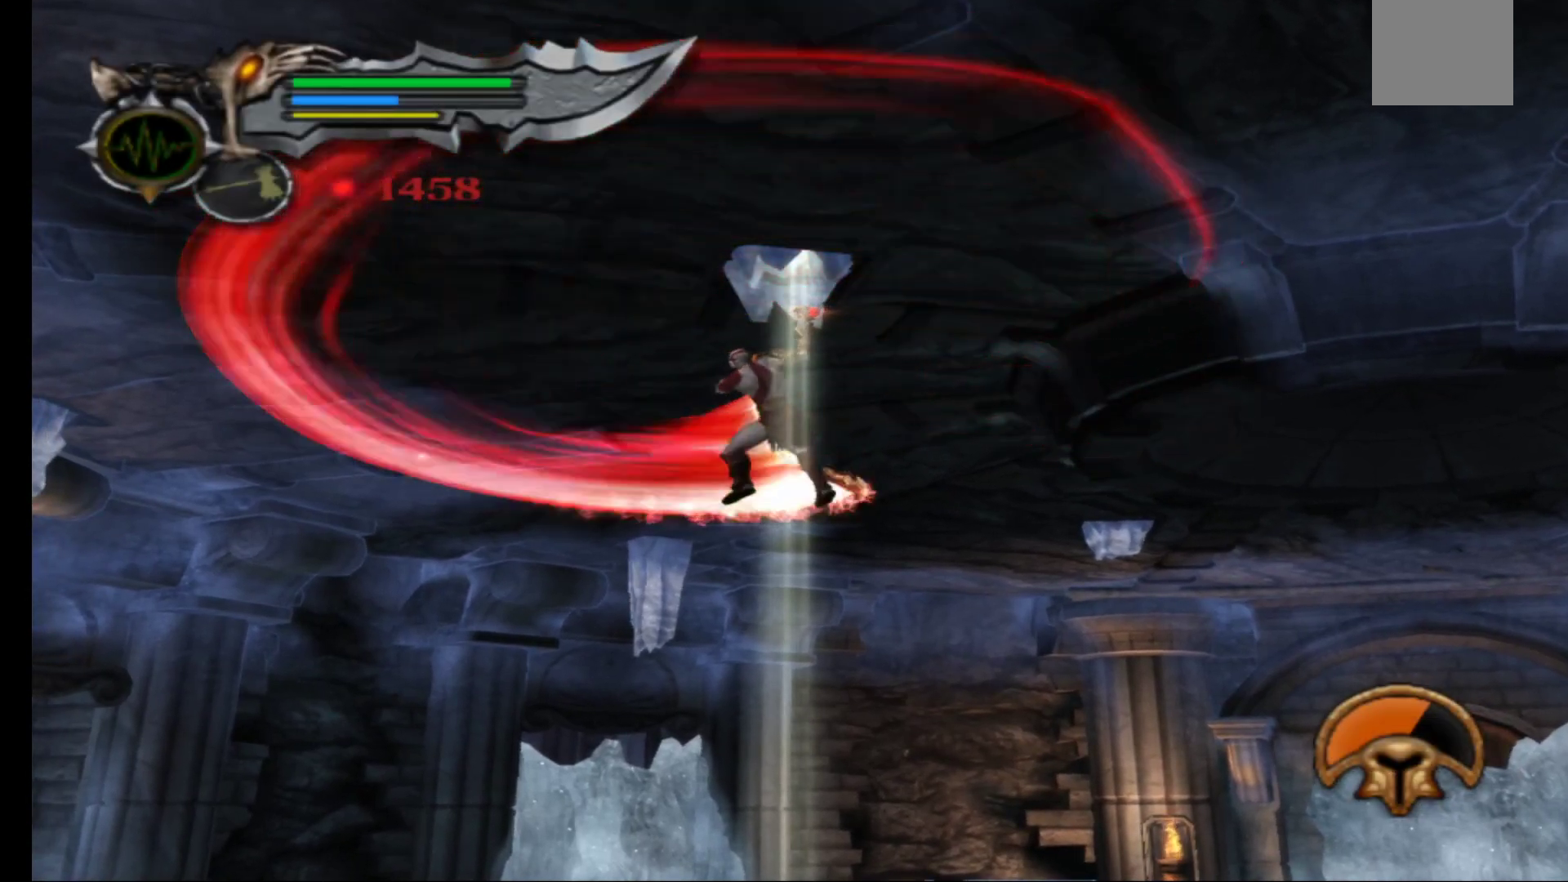
{"buttons": [], "left_stick": "down", "right_stick": "center", "events": [[367, "left_stick", "down"]]}
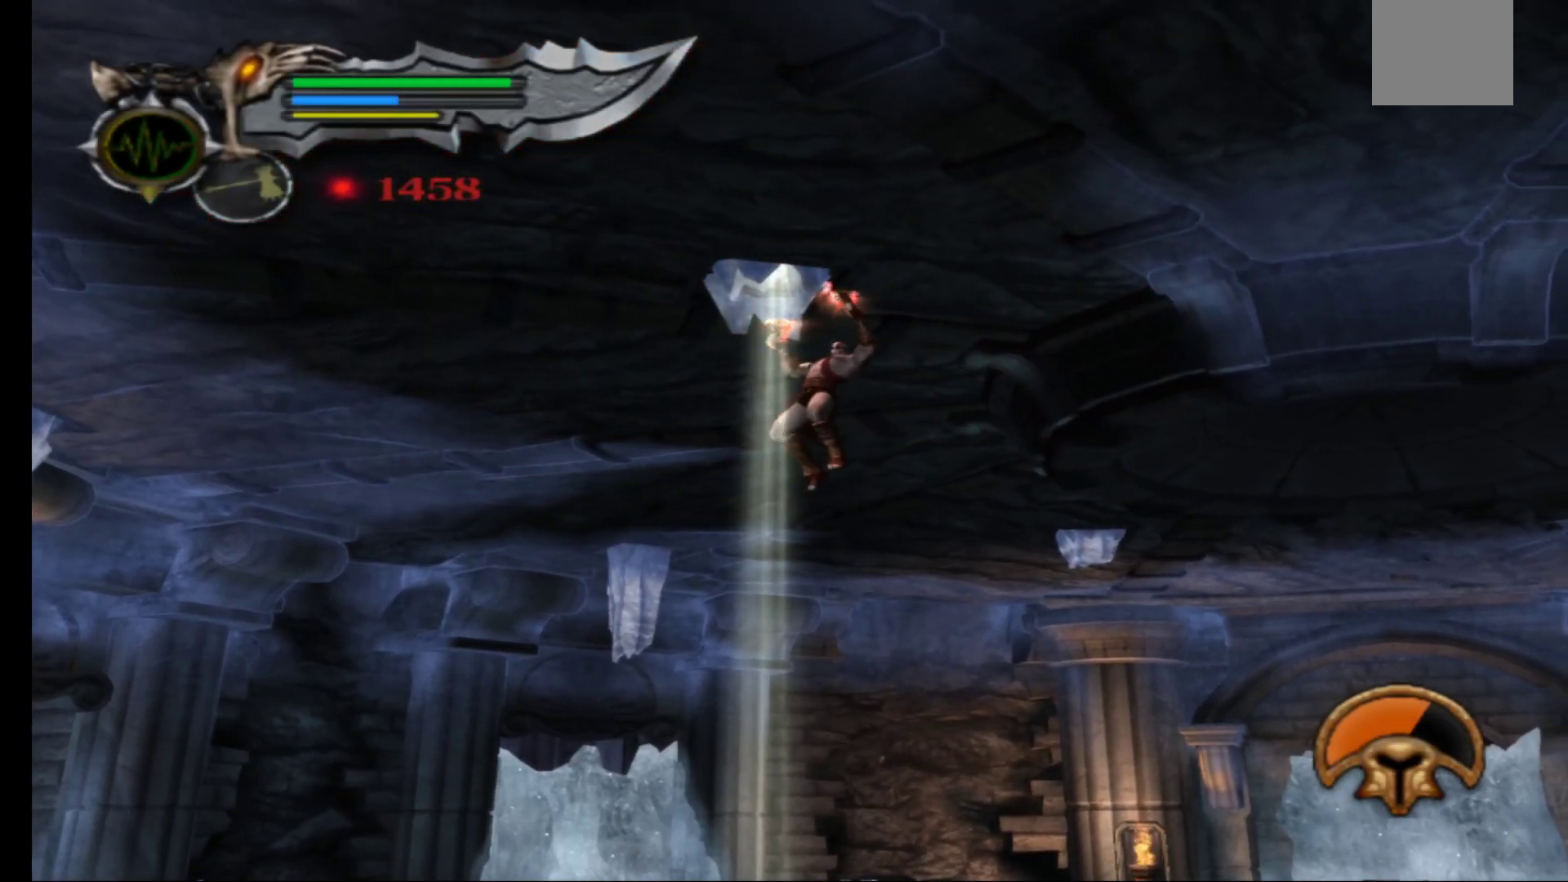
{"buttons": [], "left_stick": "down-right", "right_stick": "center", "events": [[300, "left_stick", "down-right"]]}
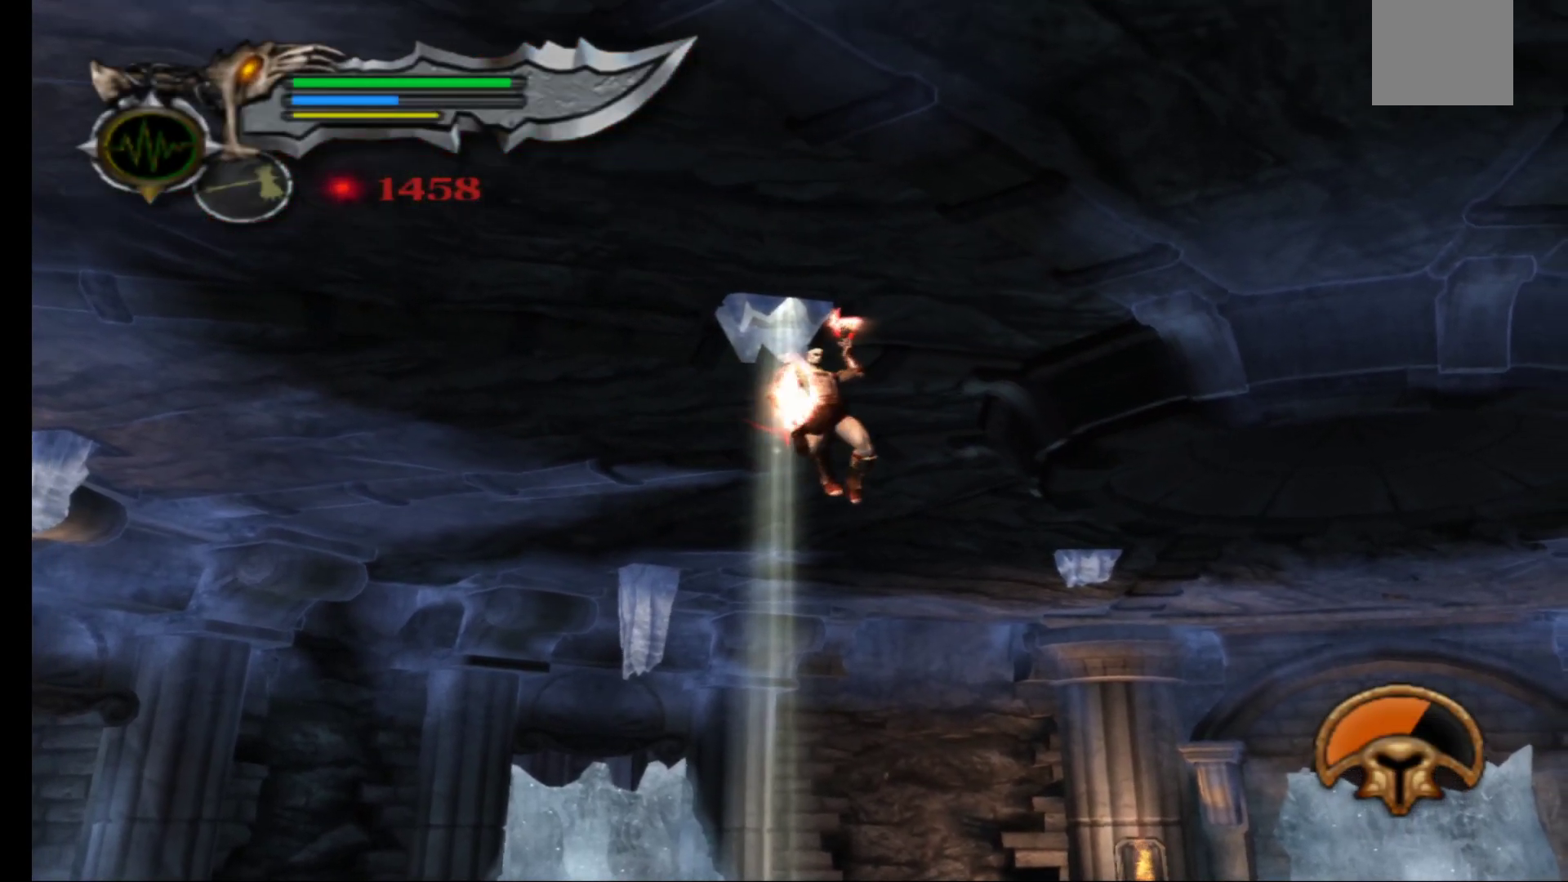
{"buttons": [], "left_stick": "down-right", "right_stick": "center", "events": []}
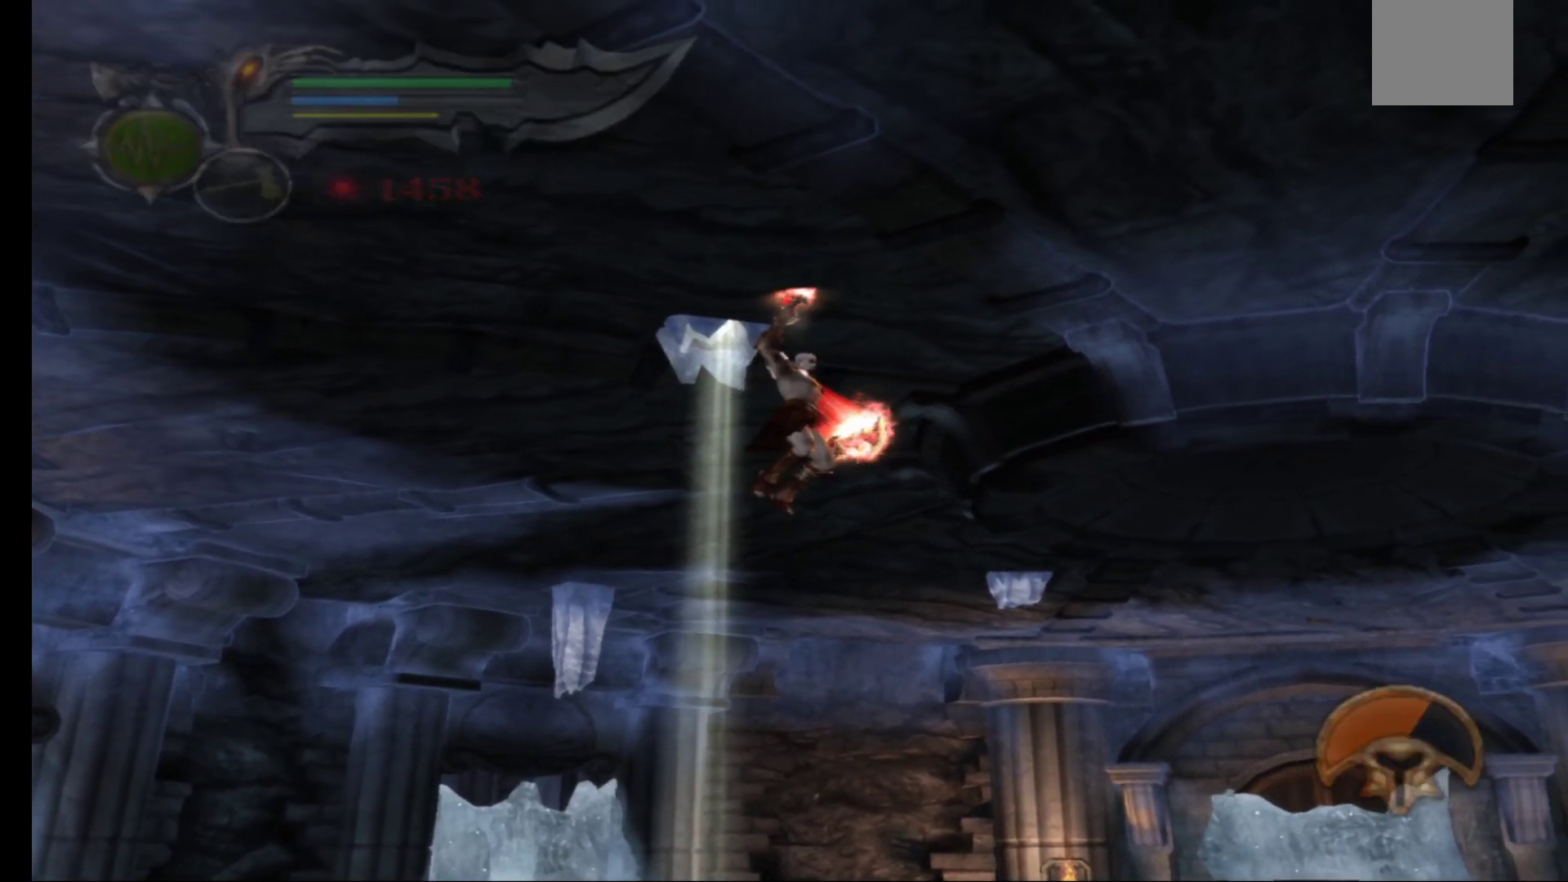
{"buttons": [], "left_stick": "down-right", "right_stick": "center", "events": []}
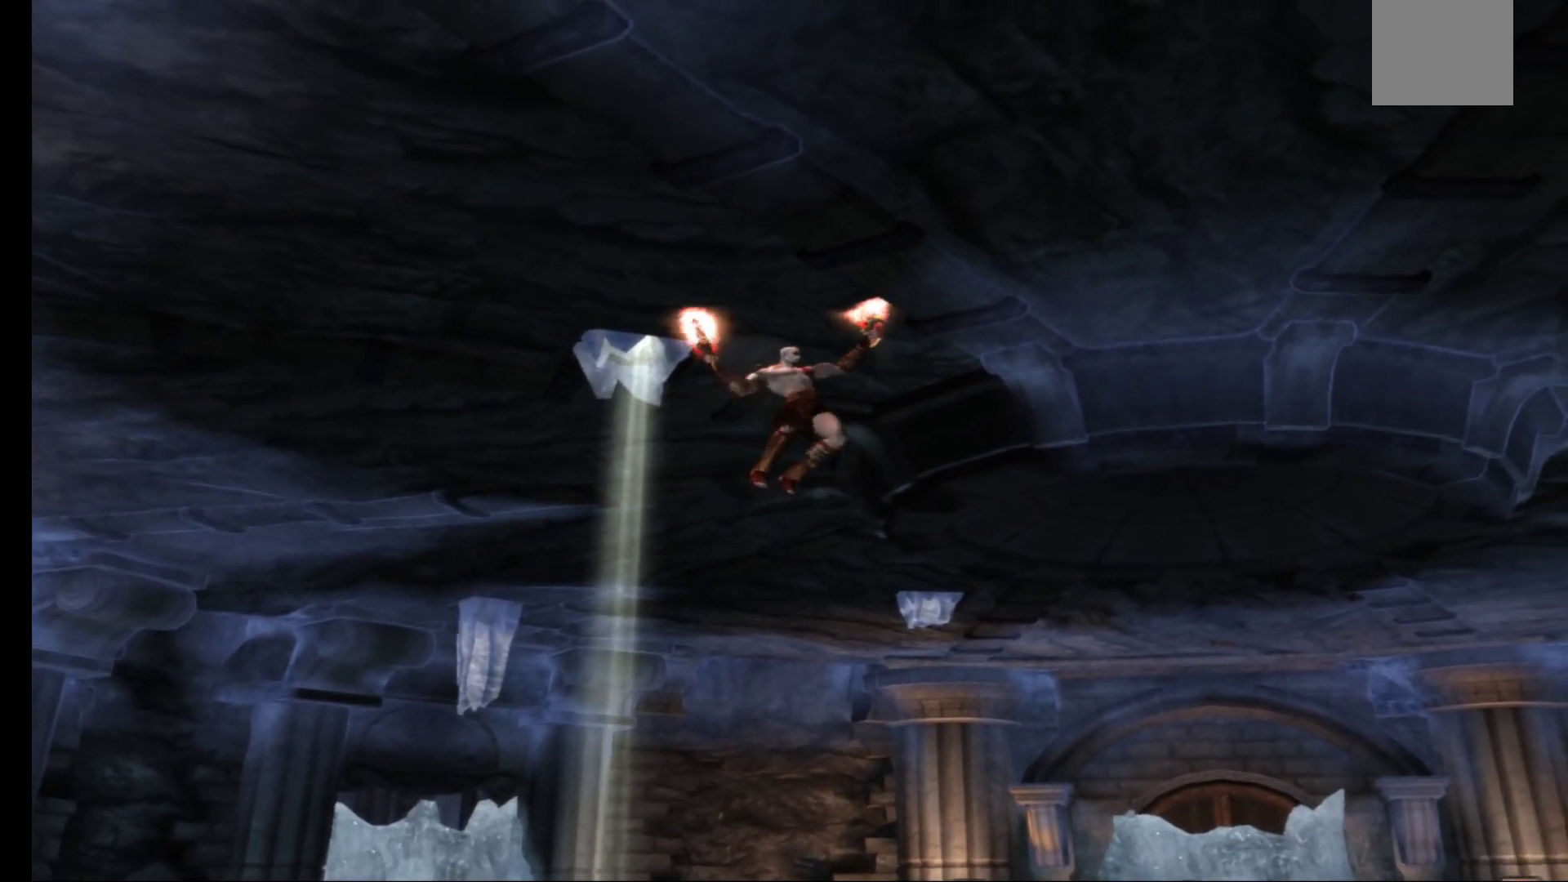
{"buttons": [], "left_stick": "down-right", "right_stick": "center", "events": []}
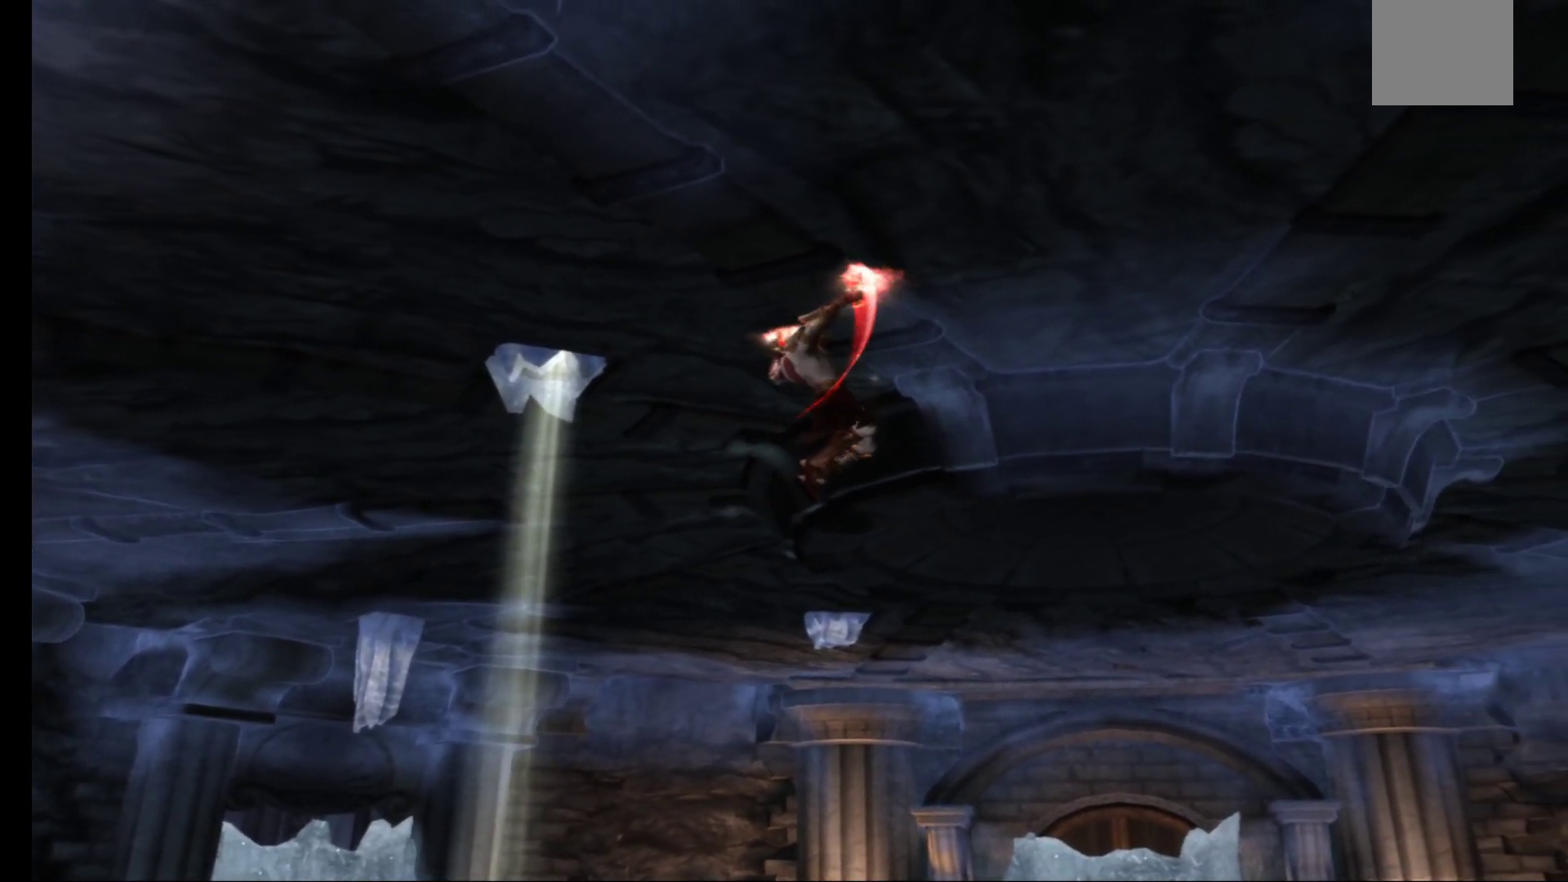
{"buttons": [], "left_stick": "right", "right_stick": "center", "events": [[267, "left_stick", "right"]]}
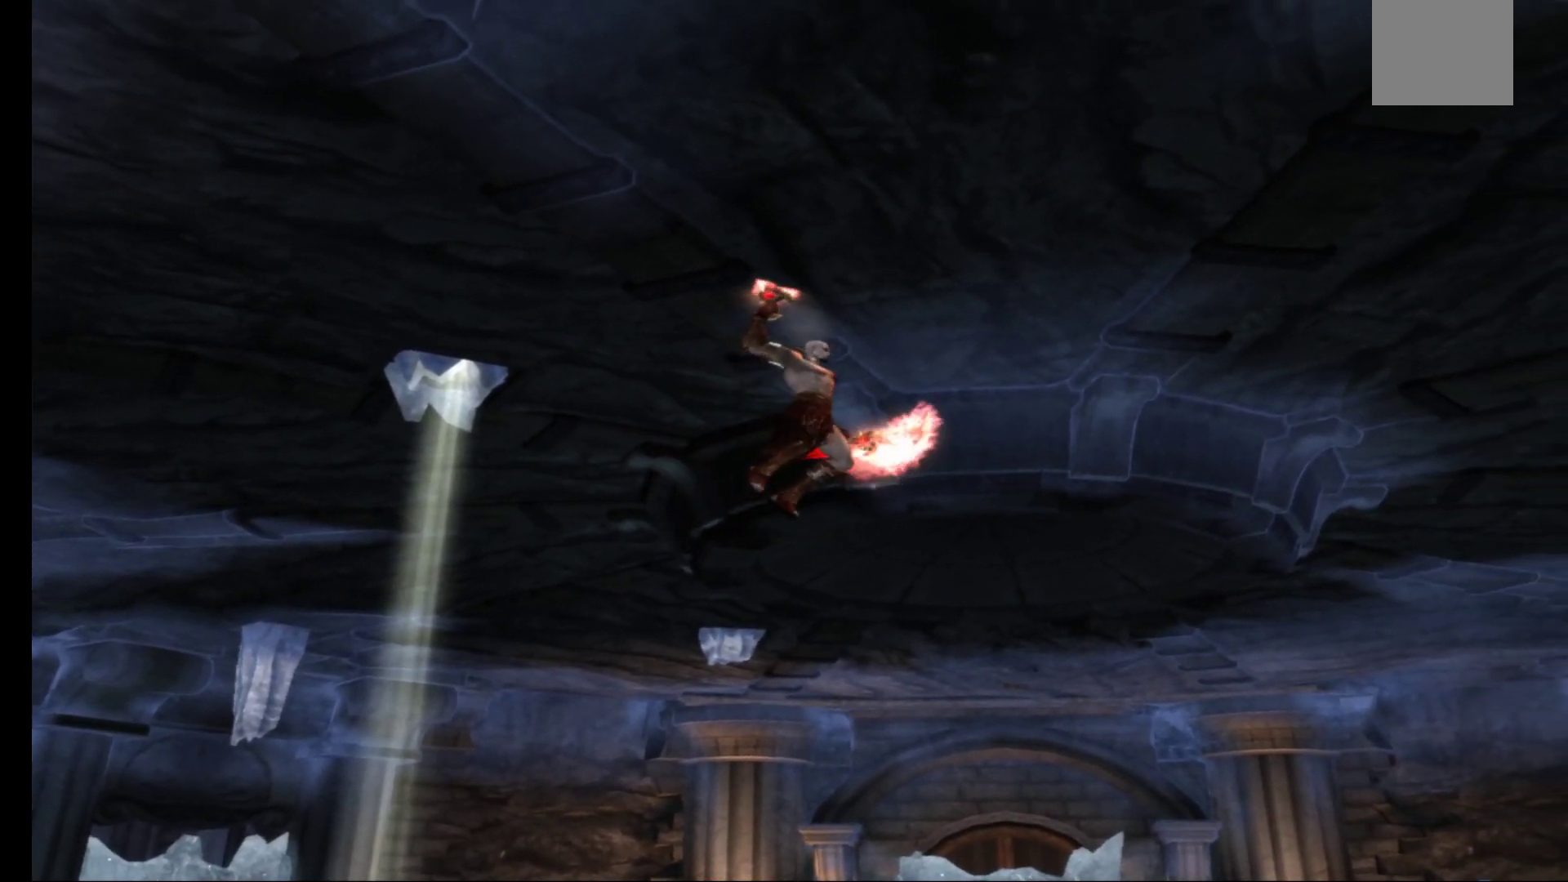
{"buttons": [], "left_stick": "right", "right_stick": "center", "events": []}
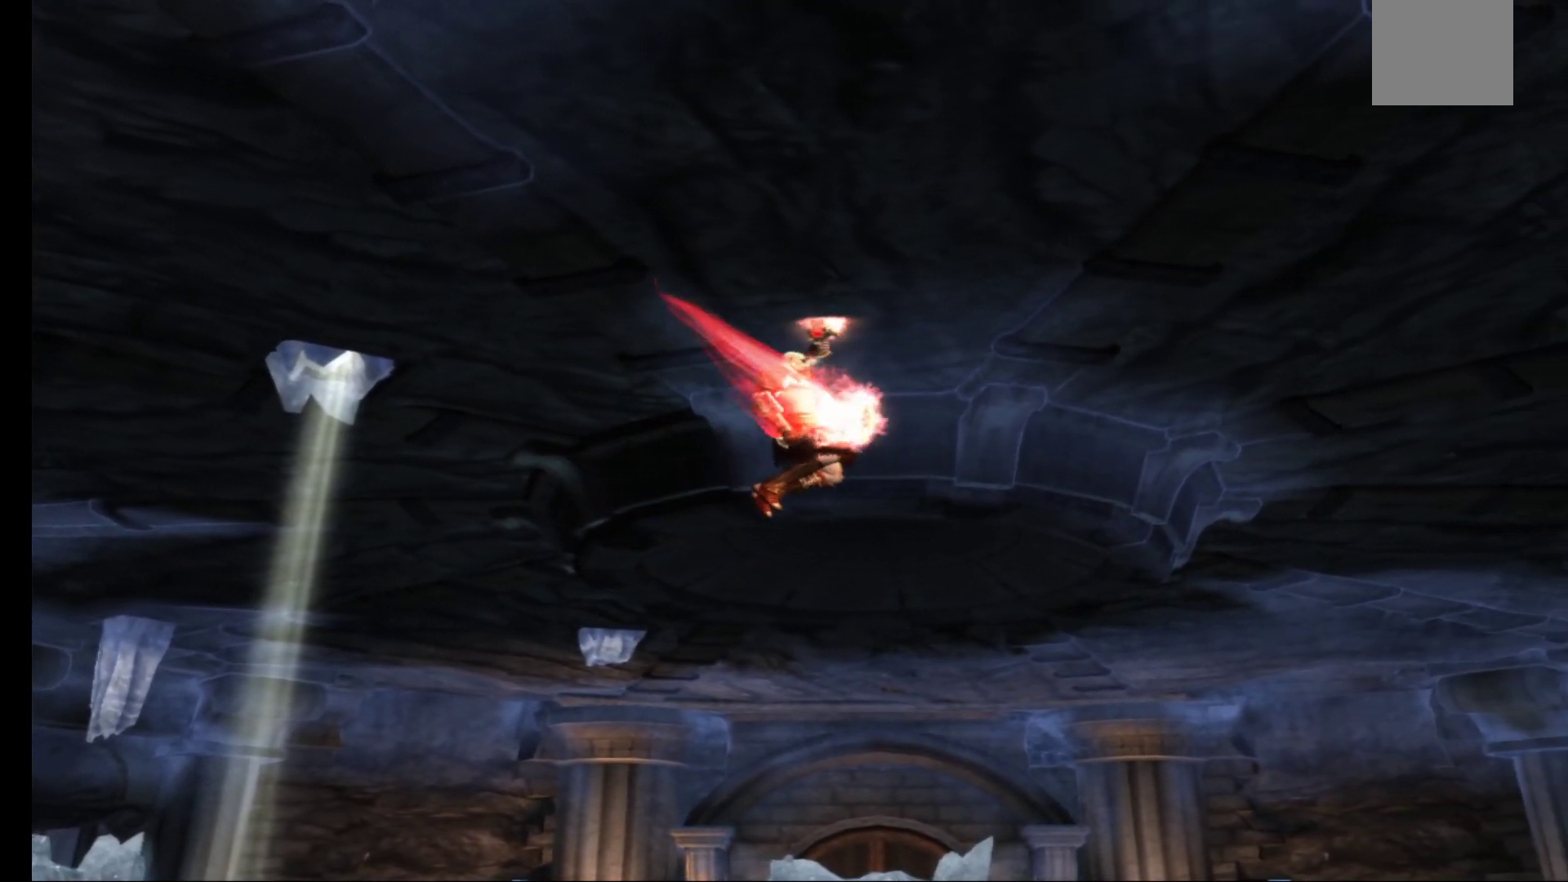
{"buttons": [], "left_stick": "right", "right_stick": "center", "events": []}
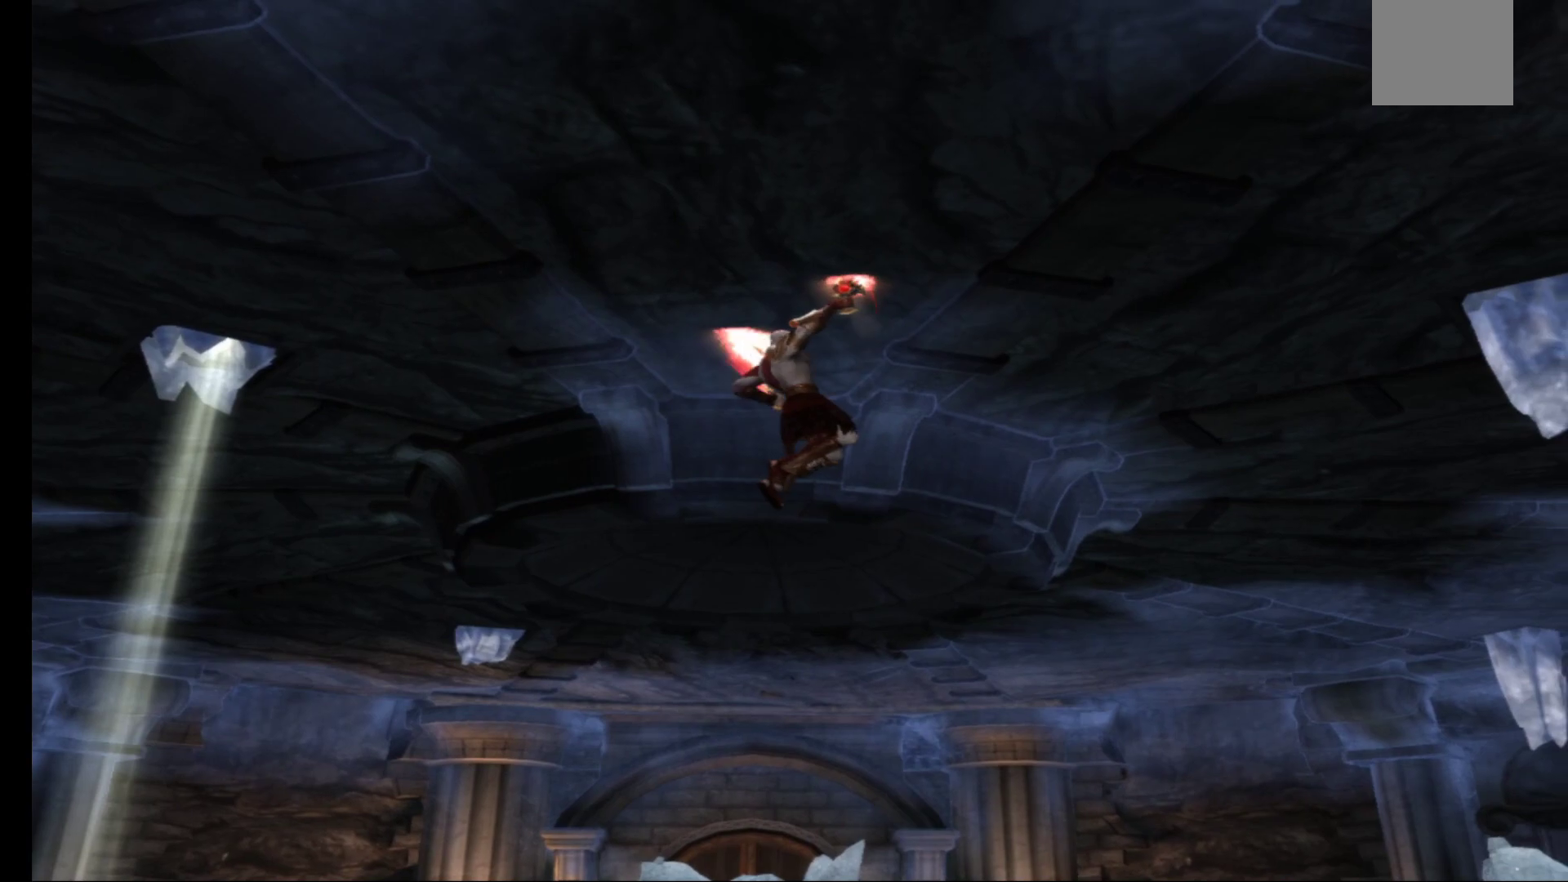
{"buttons": [], "left_stick": "right", "right_stick": "center", "events": []}
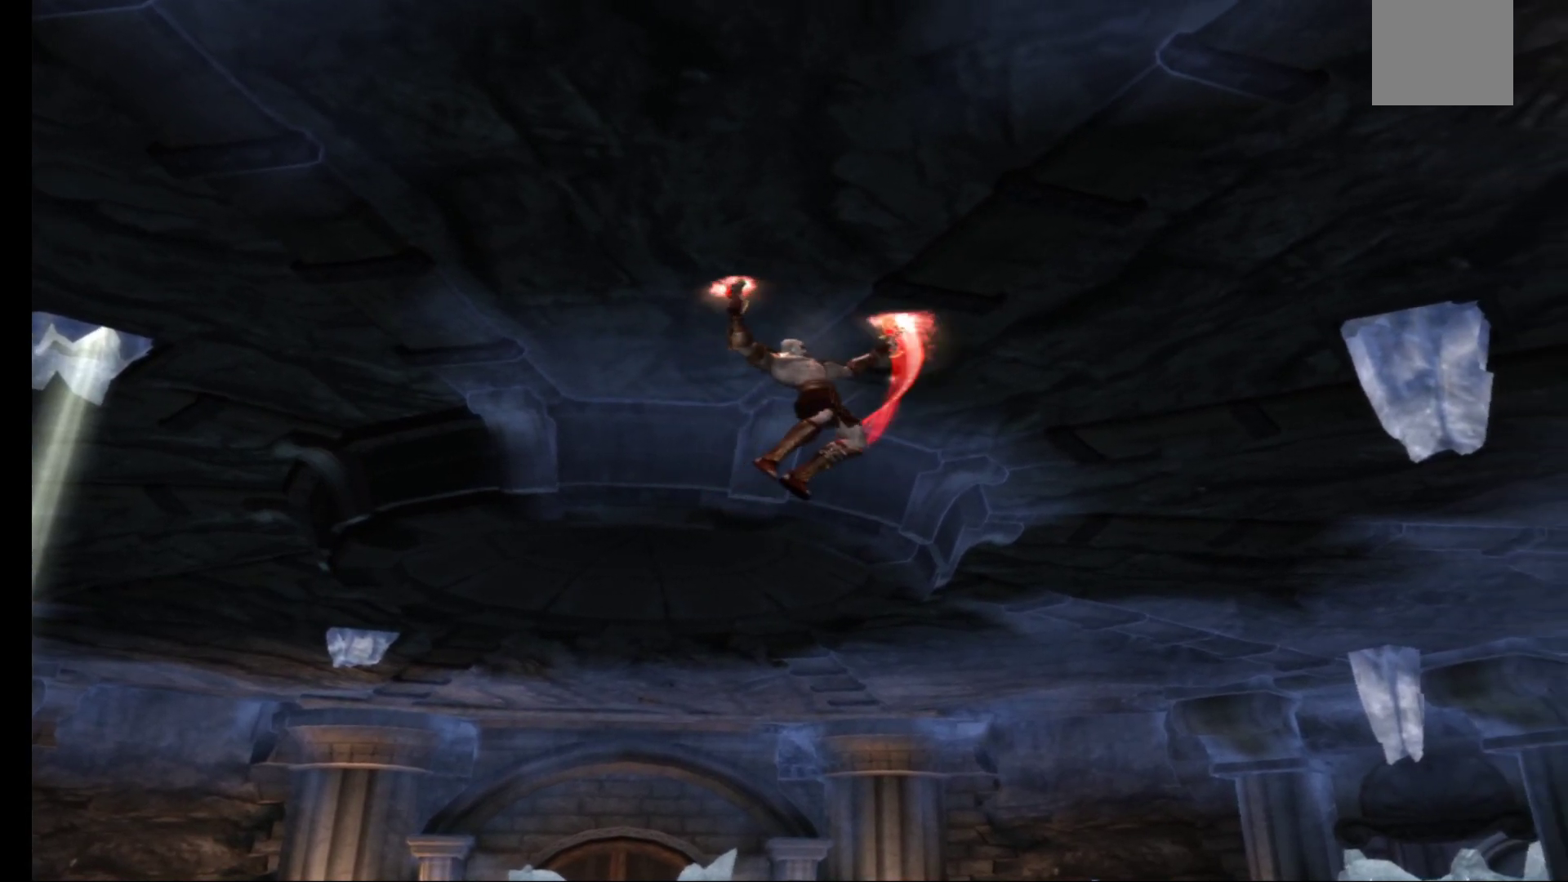
{"buttons": [], "left_stick": "up-right", "right_stick": "center", "events": [[150, "left_stick", "up-right"]]}
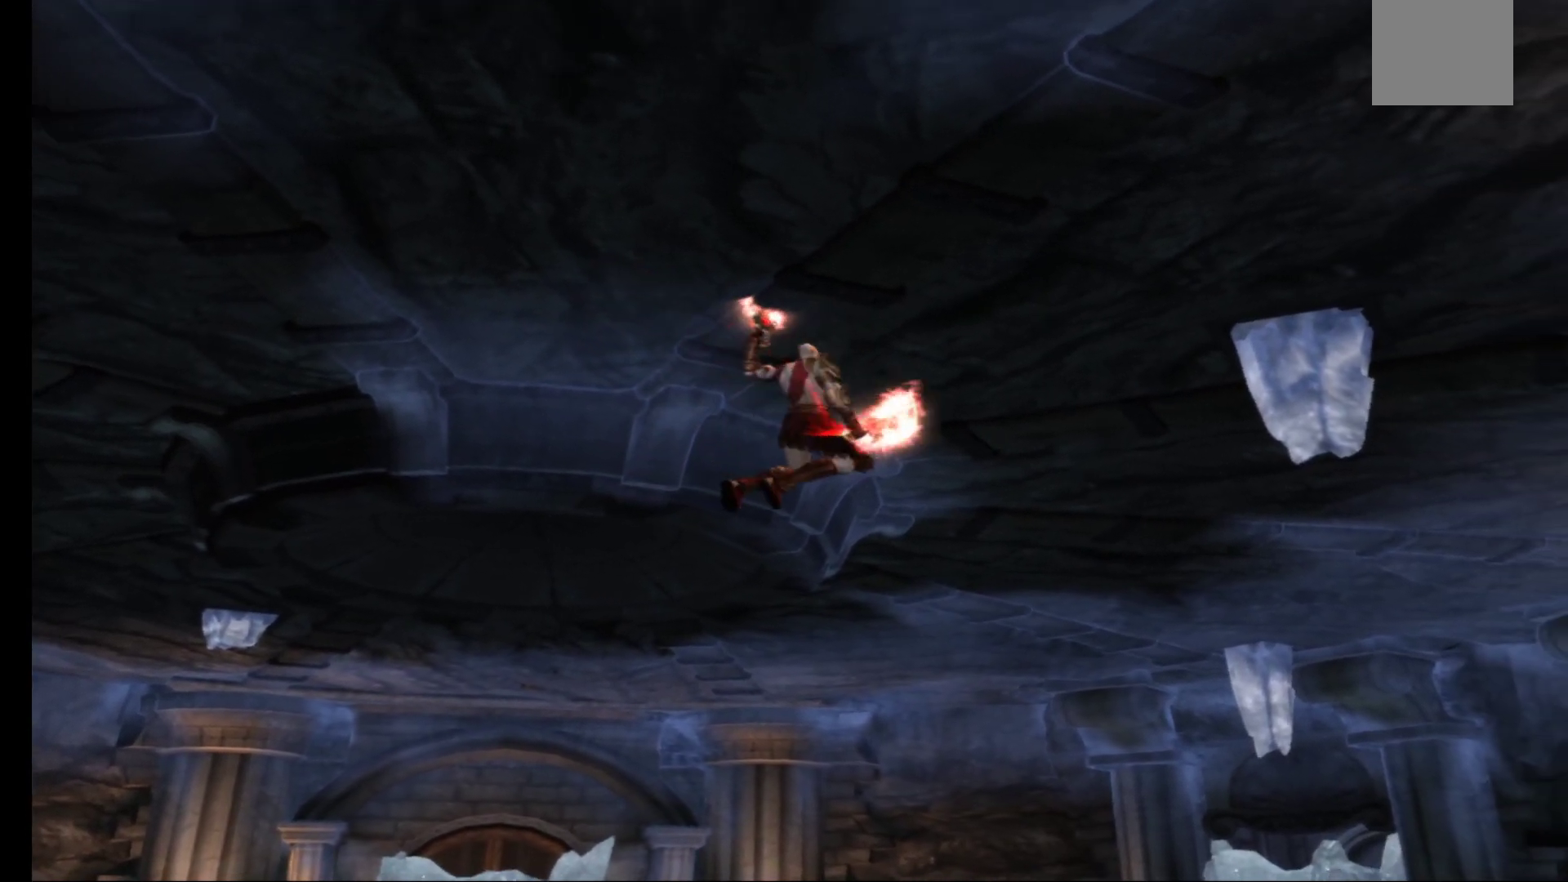
{"buttons": [], "left_stick": "up-right", "right_stick": "center", "events": []}
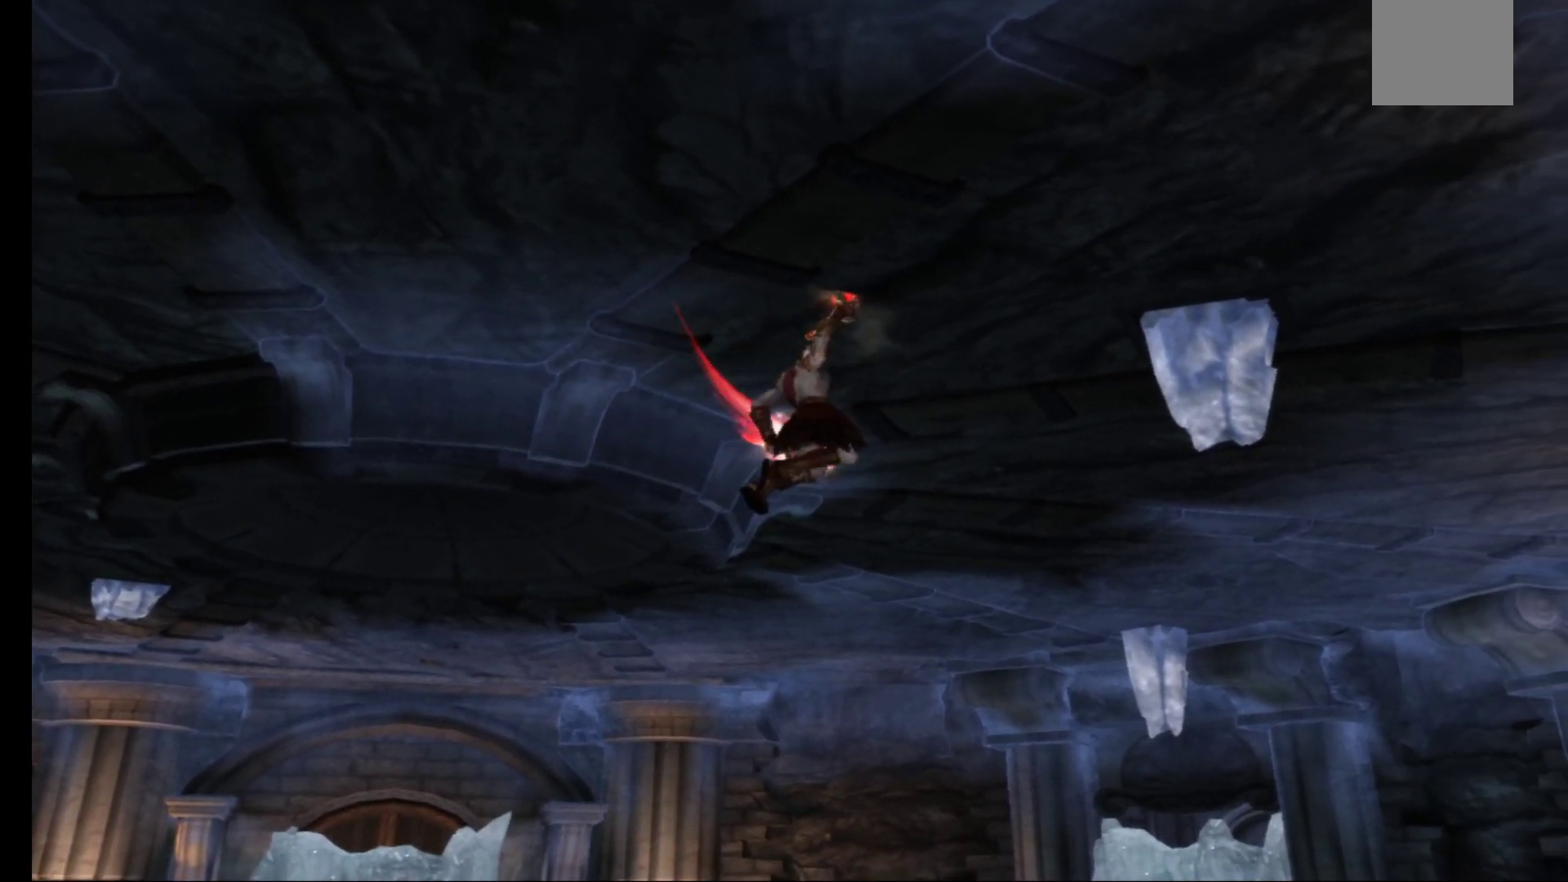
{"buttons": ["X"], "left_stick": "up-right", "right_stick": "center", "events": [[400, "X", "down"]]}
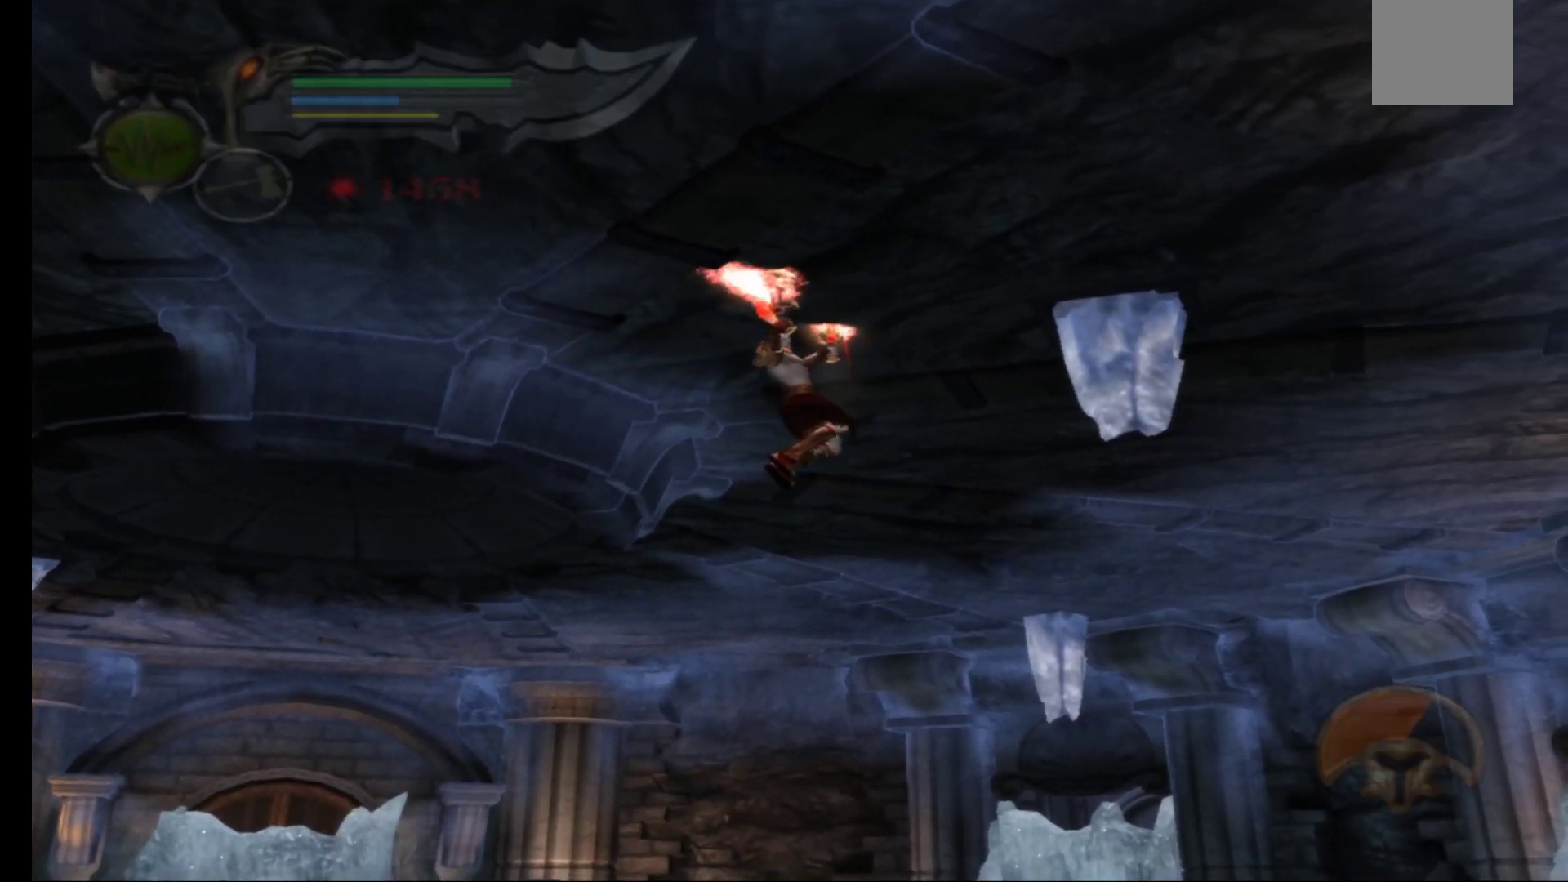
{"buttons": ["X"], "left_stick": "center", "right_stick": "center", "events": [[33, "X", "up"], [117, "X", "down"], [117, "left_stick", "center"], [200, "X", "up"], [300, "X", "down"], [383, "X", "up"], [467, "X", "down"]]}
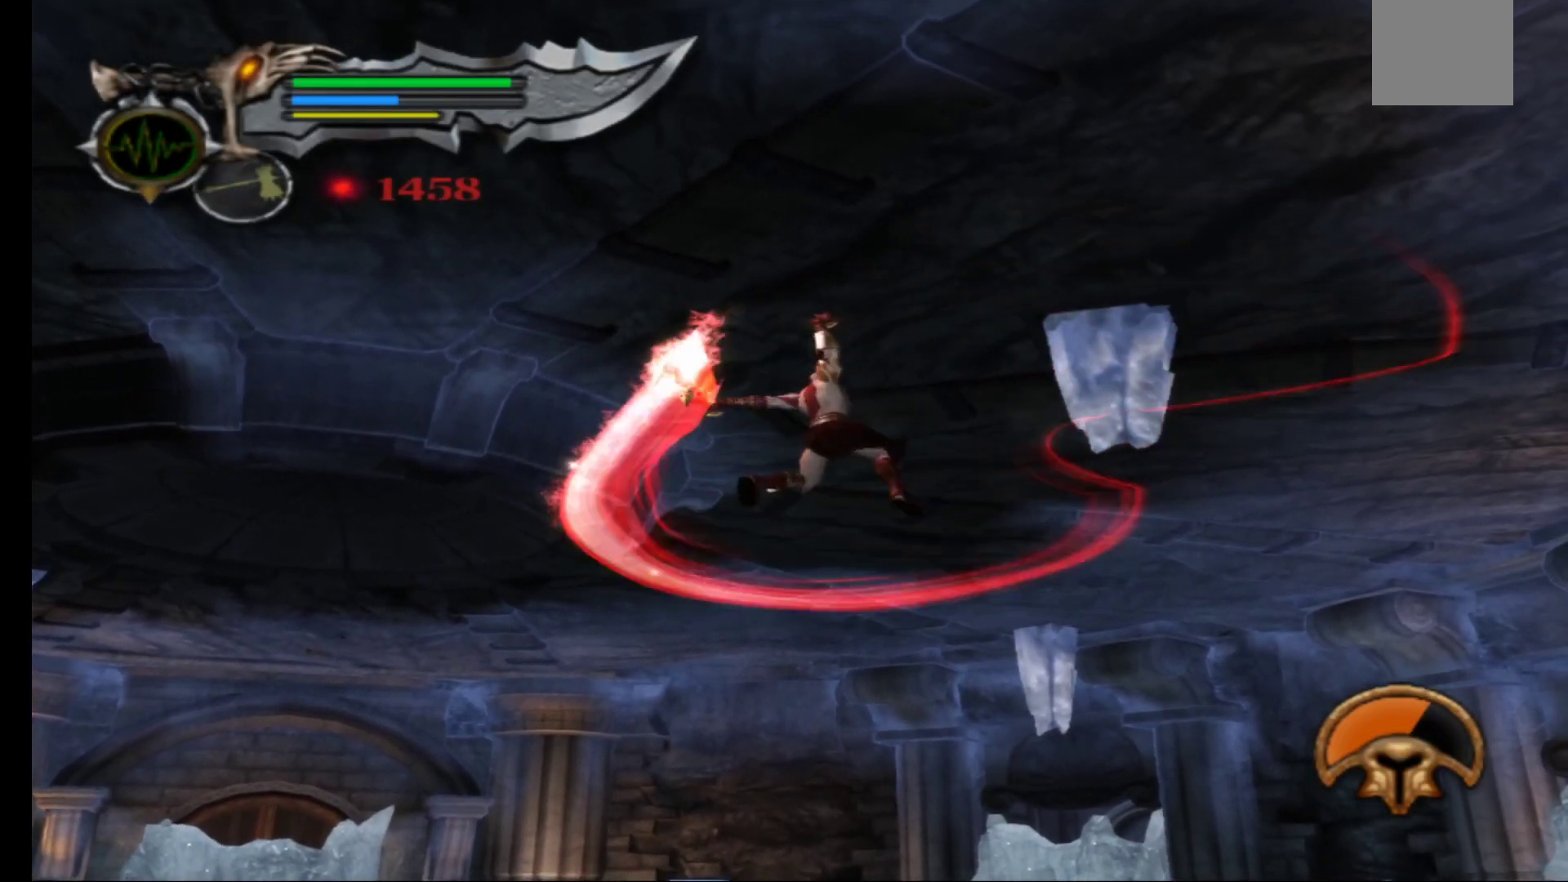
{"buttons": [], "left_stick": "center", "right_stick": "center", "events": [[83, "X", "up"], [167, "X", "down"], [283, "X", "up"], [350, "X", "down"], [450, "X", "up"]]}
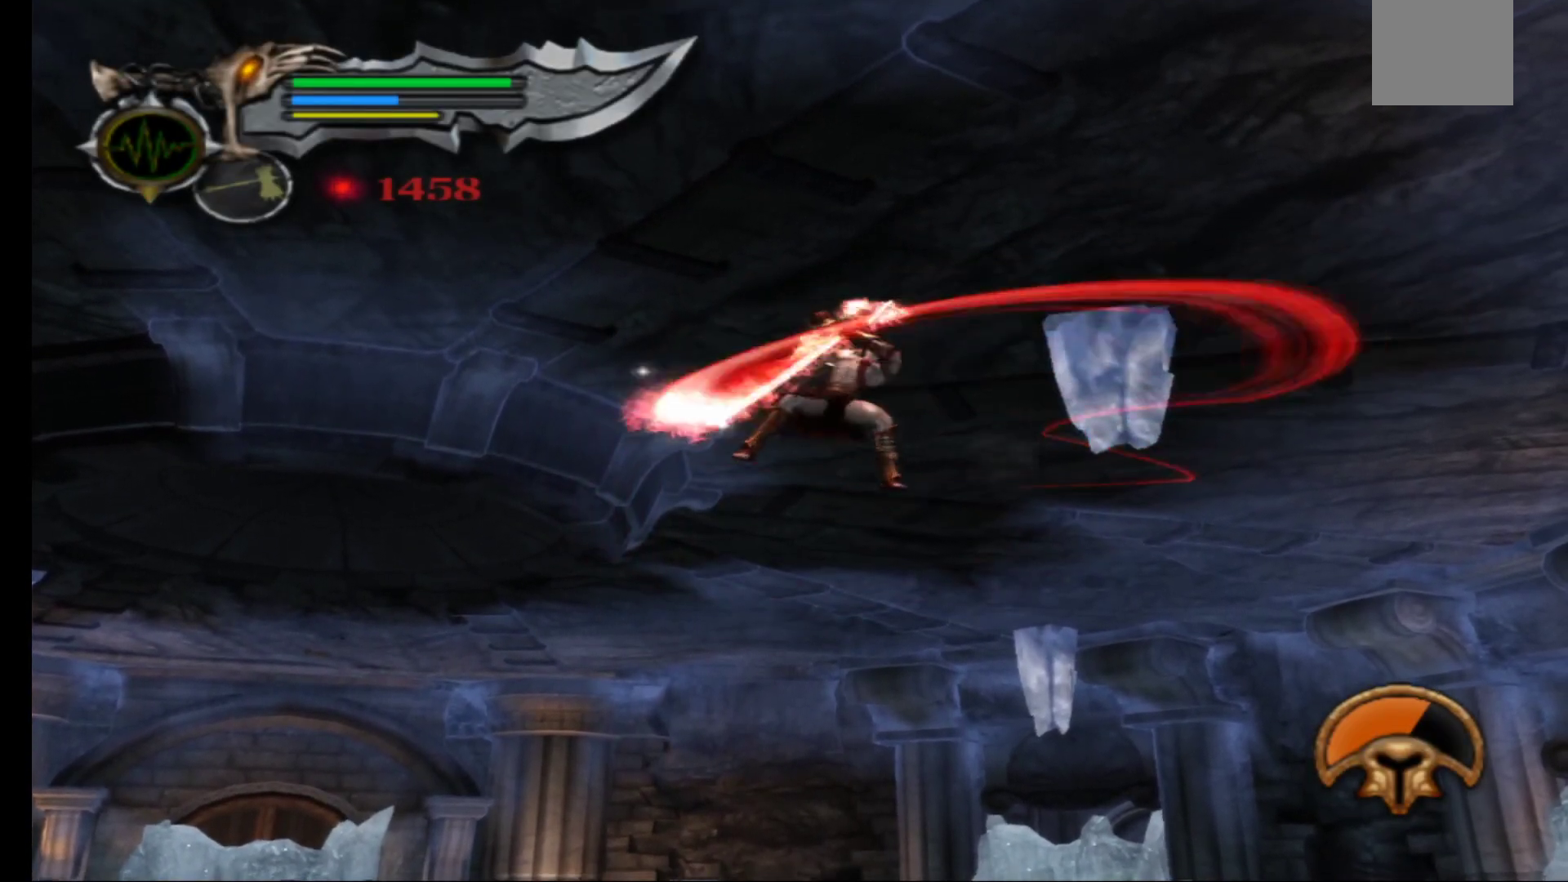
{"buttons": [], "left_stick": "center", "right_stick": "center", "events": [[17, "X", "down"], [117, "X", "up"], [183, "X", "down"], [283, "X", "up"], [350, "X", "down"], [433, "X", "up"]]}
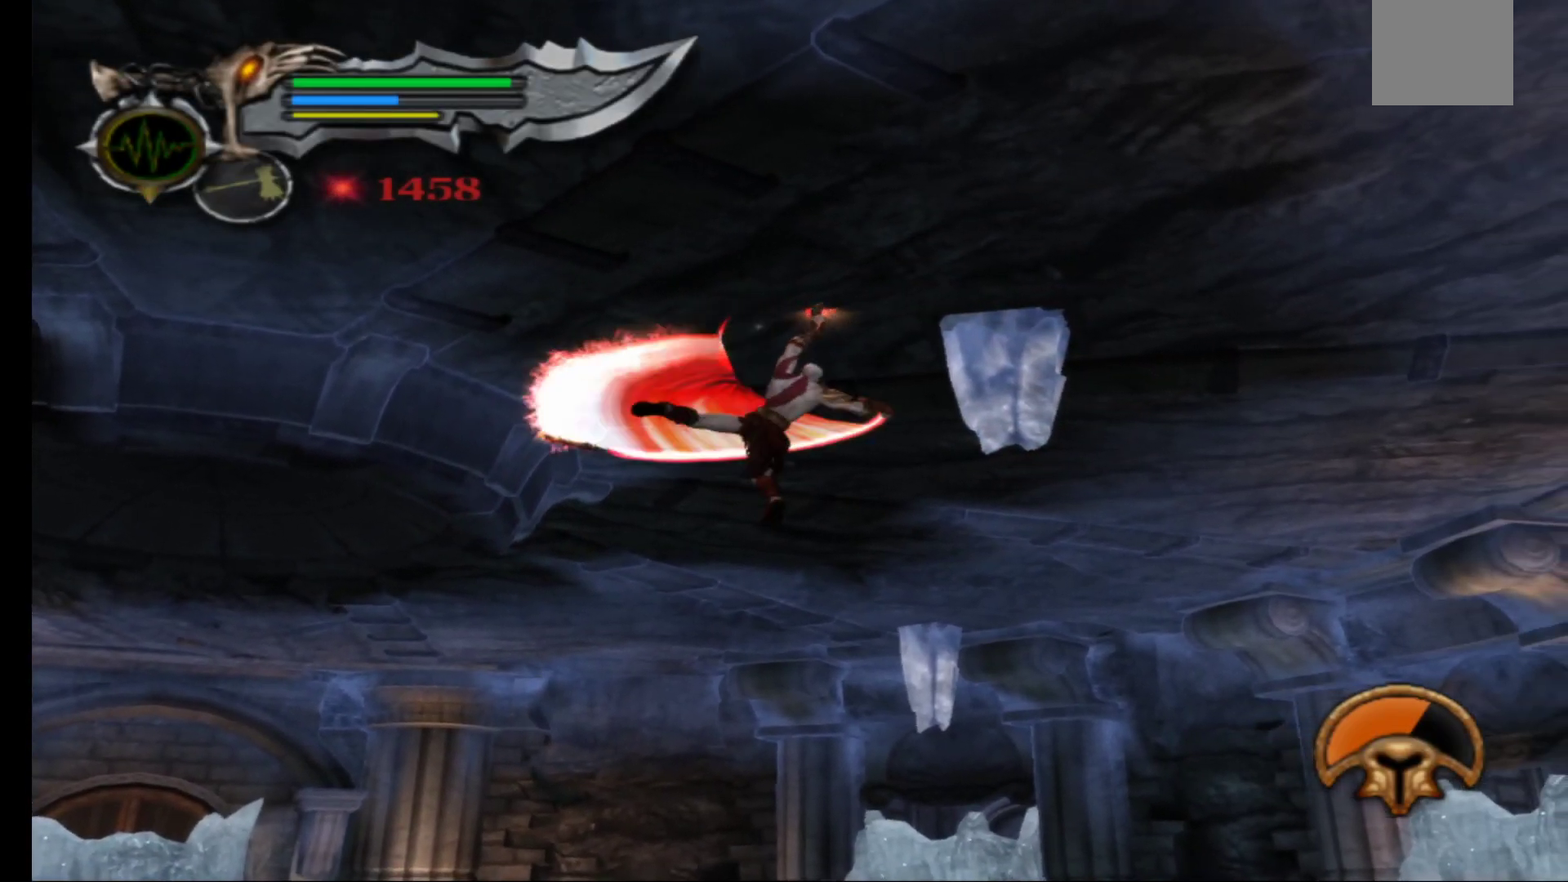
{"buttons": [], "left_stick": "center", "right_stick": "center", "events": [[17, "X", "down"], [83, "X", "up"], [167, "X", "down"], [267, "X", "up"], [350, "X", "down"], [450, "X", "up"]]}
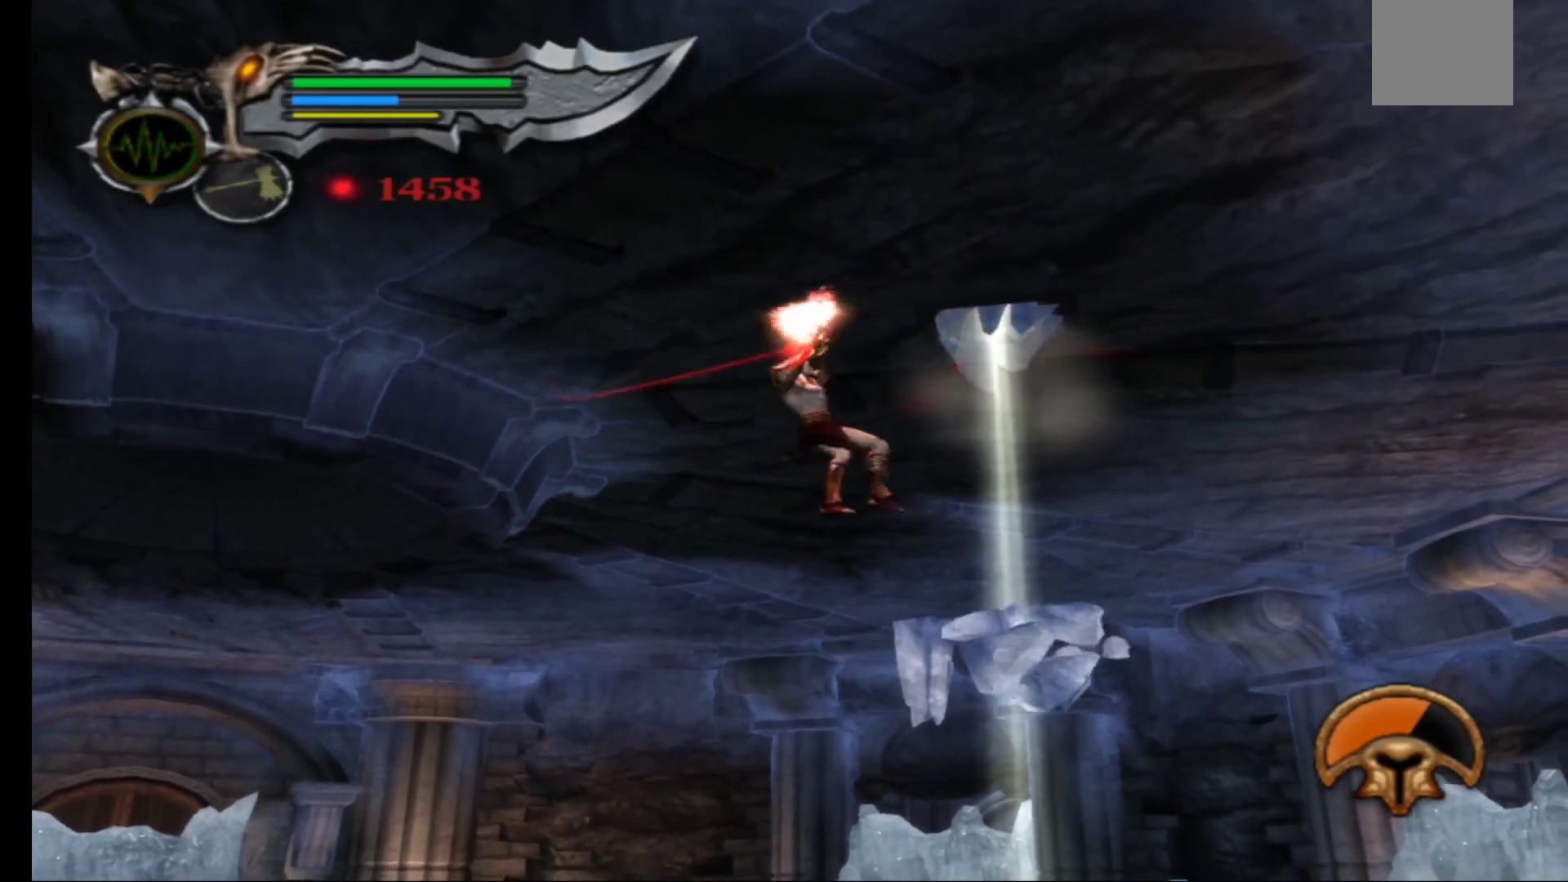
{"buttons": [], "left_stick": "up", "right_stick": "center", "events": [[267, "left_stick", "up"]]}
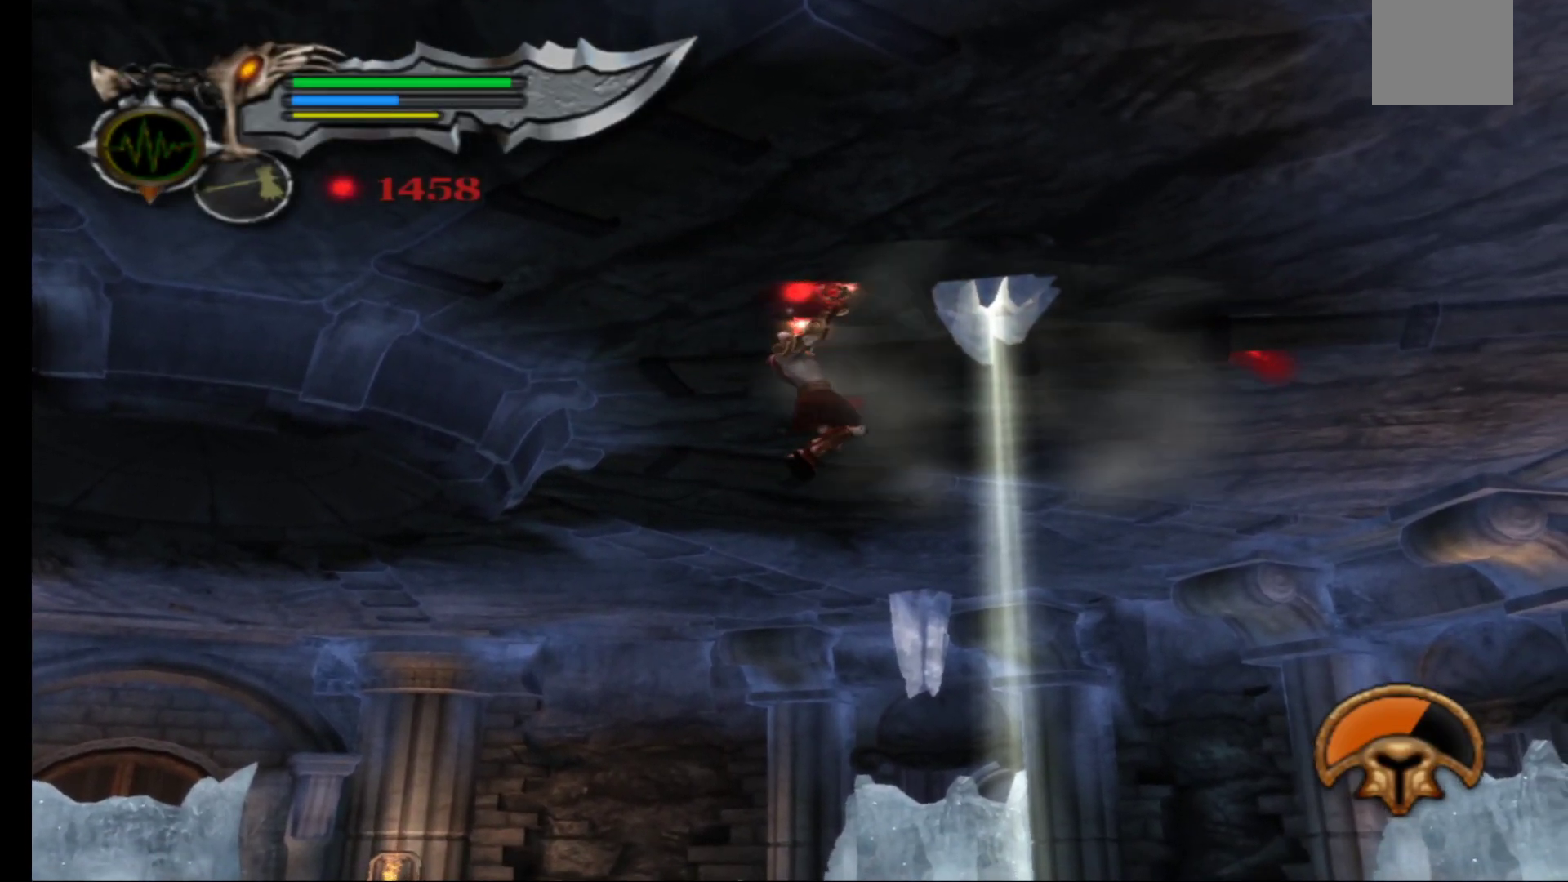
{"buttons": [], "left_stick": "up", "right_stick": "center", "events": []}
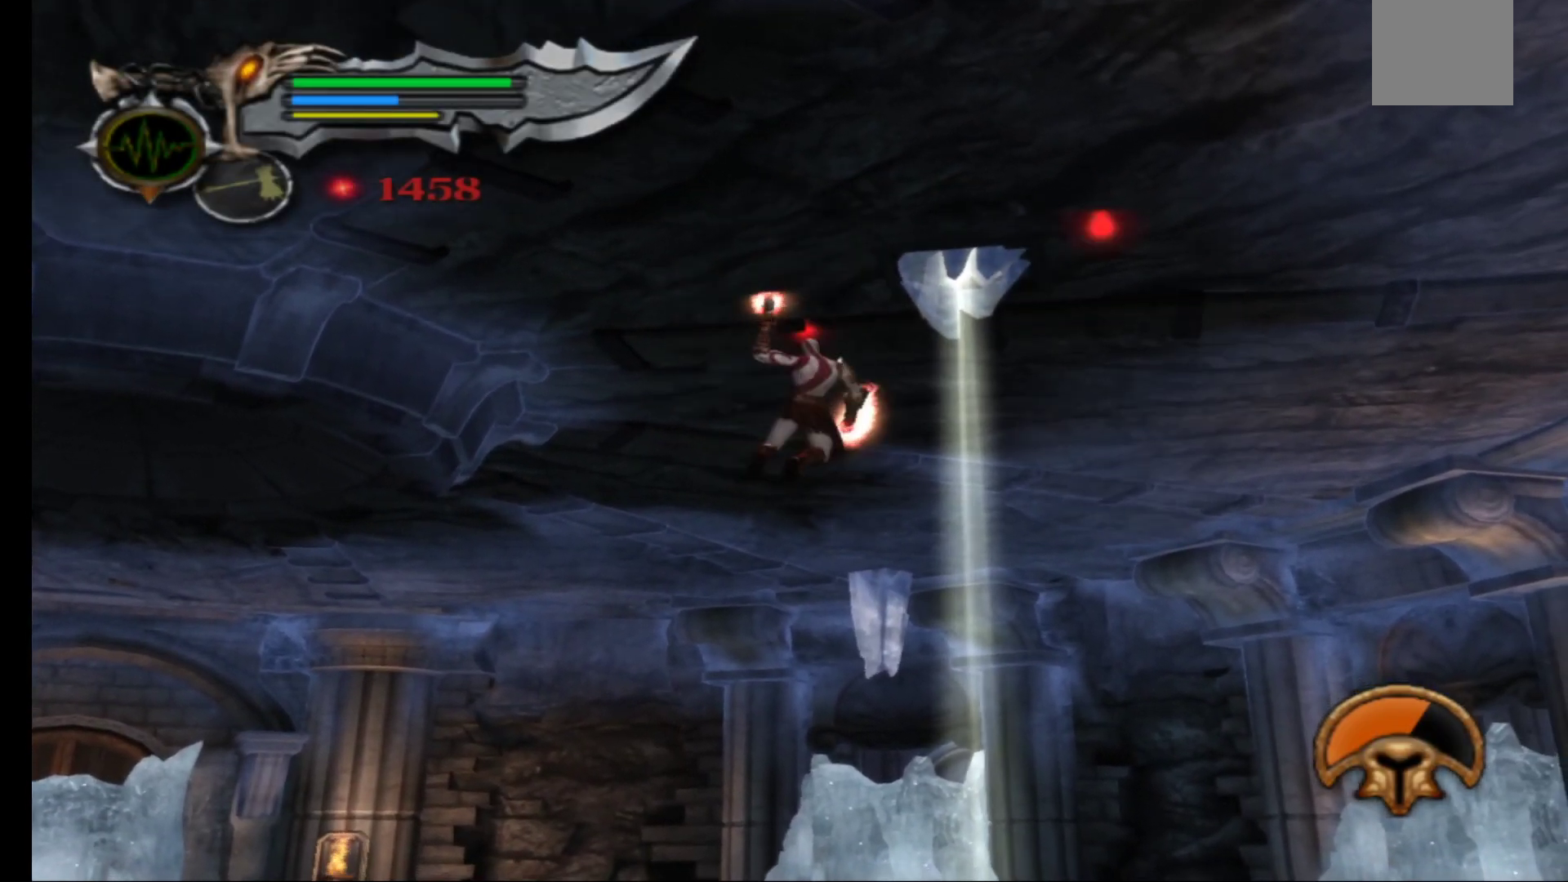
{"buttons": [], "left_stick": "up", "right_stick": "center", "events": []}
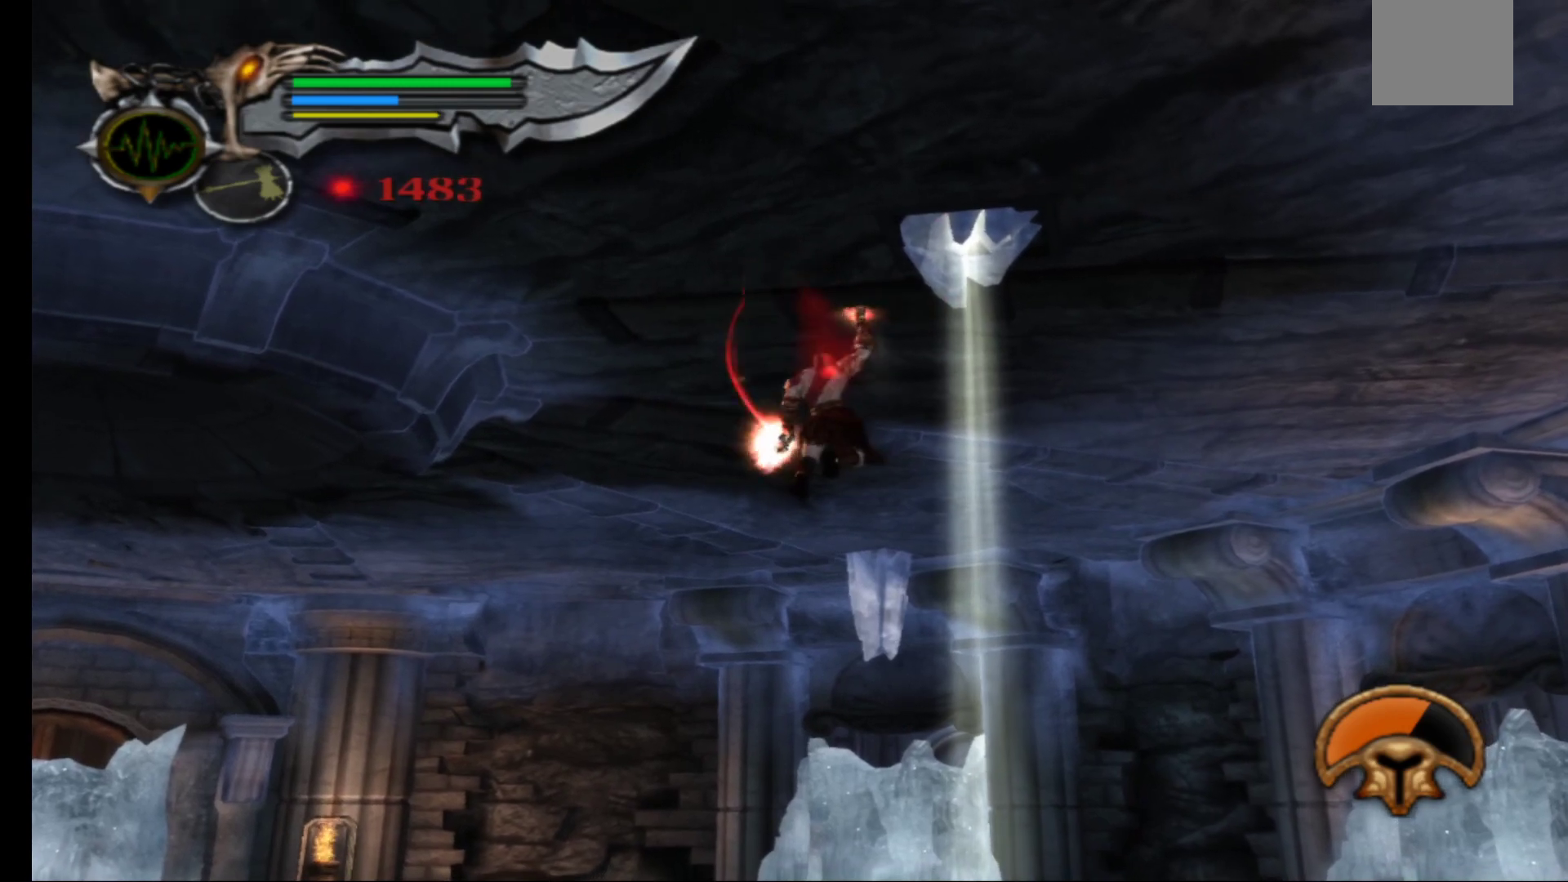
{"buttons": [], "left_stick": "up", "right_stick": "center", "events": []}
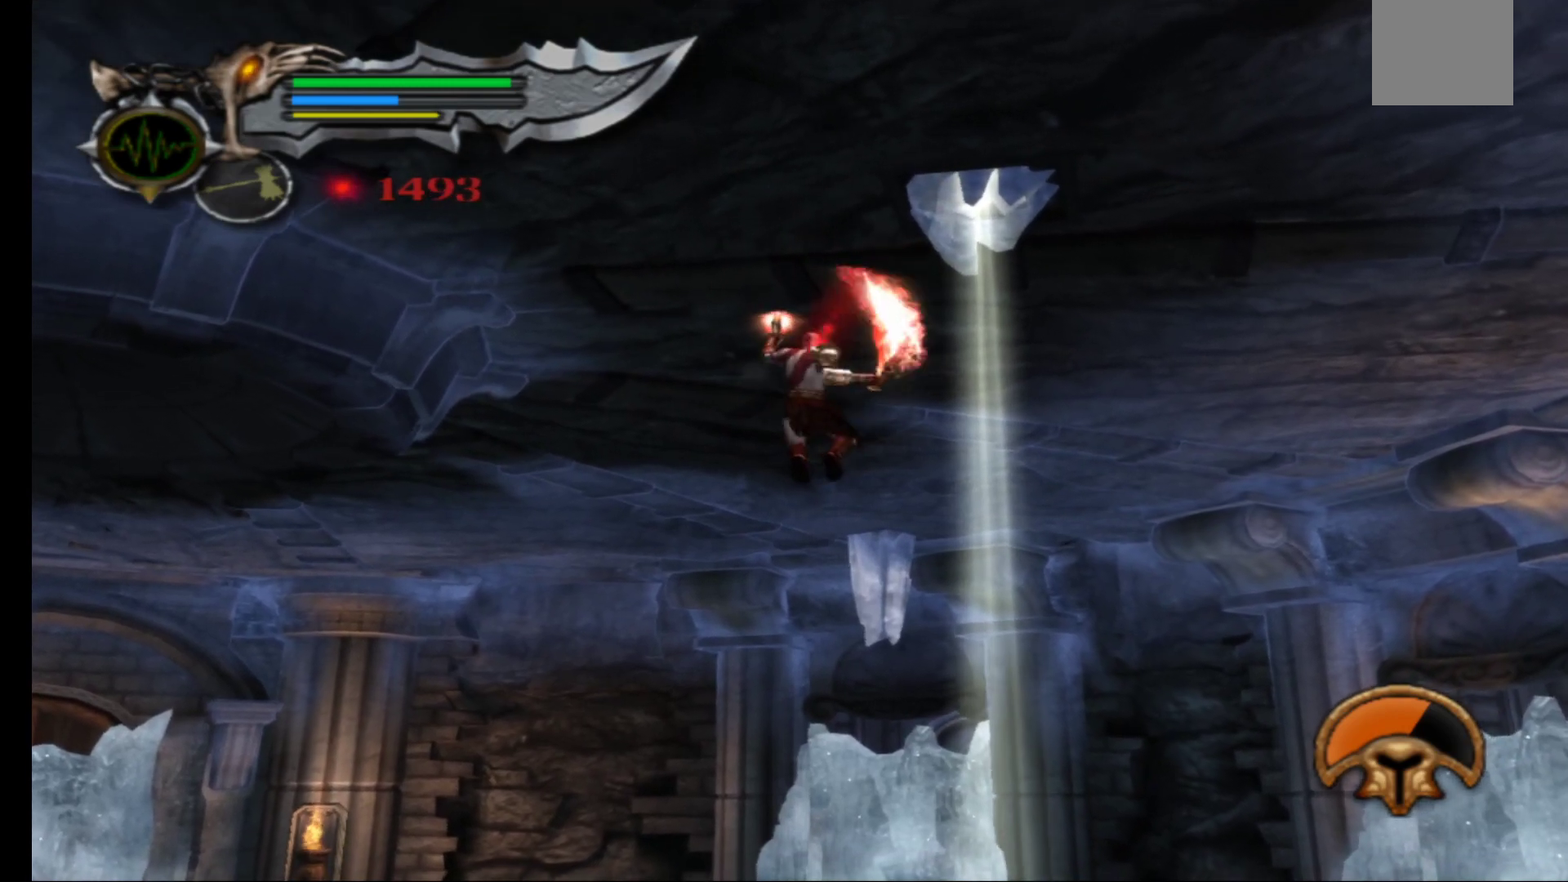
{"buttons": [], "left_stick": "up", "right_stick": "center", "events": []}
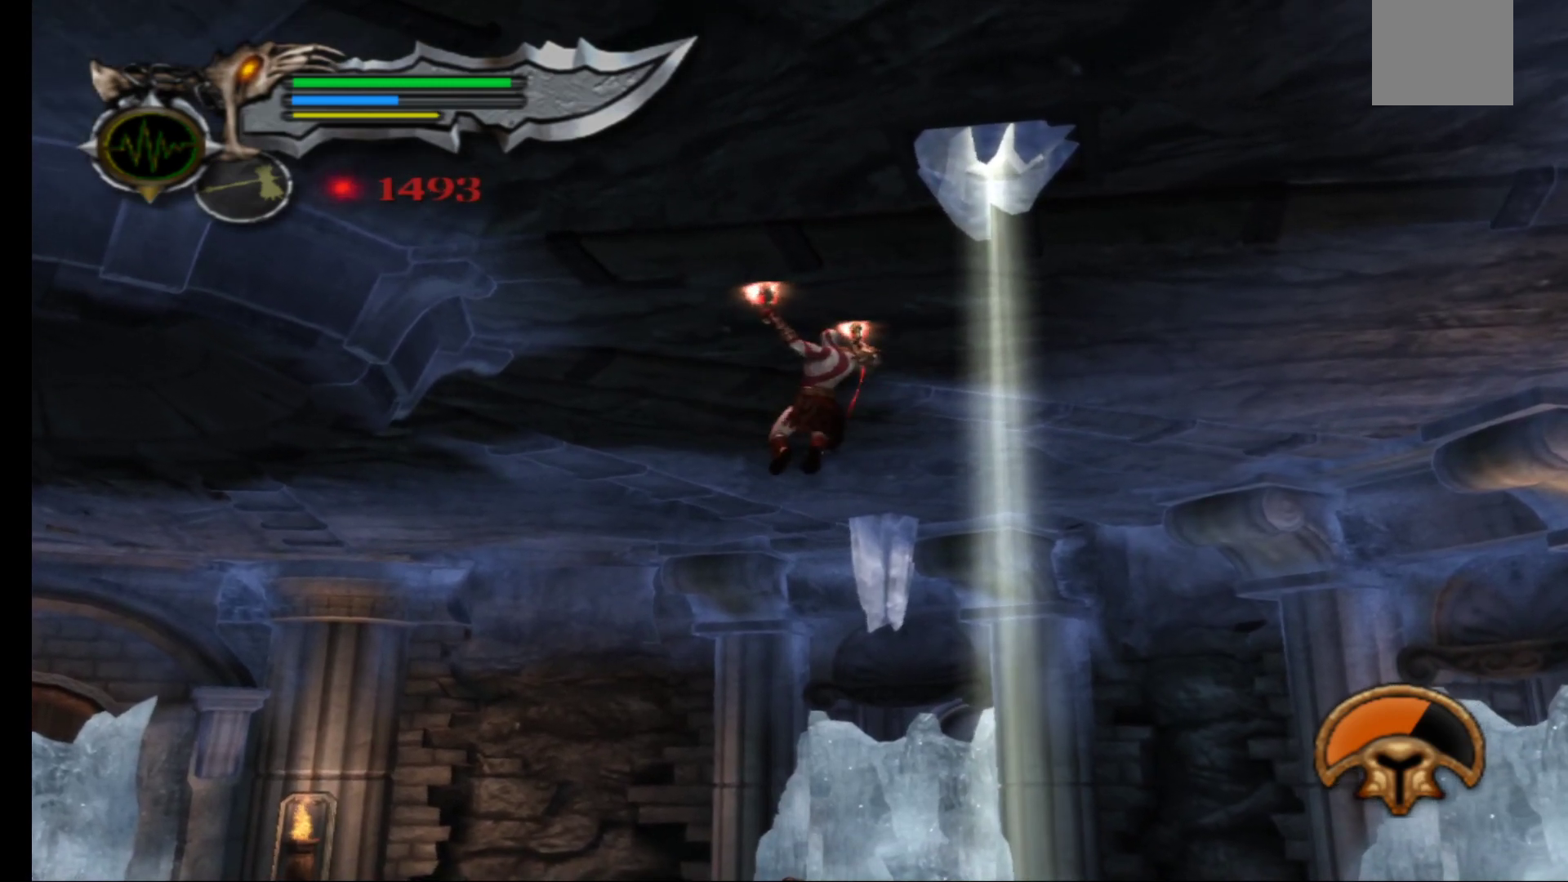
{"buttons": [], "left_stick": "up", "right_stick": "center", "events": []}
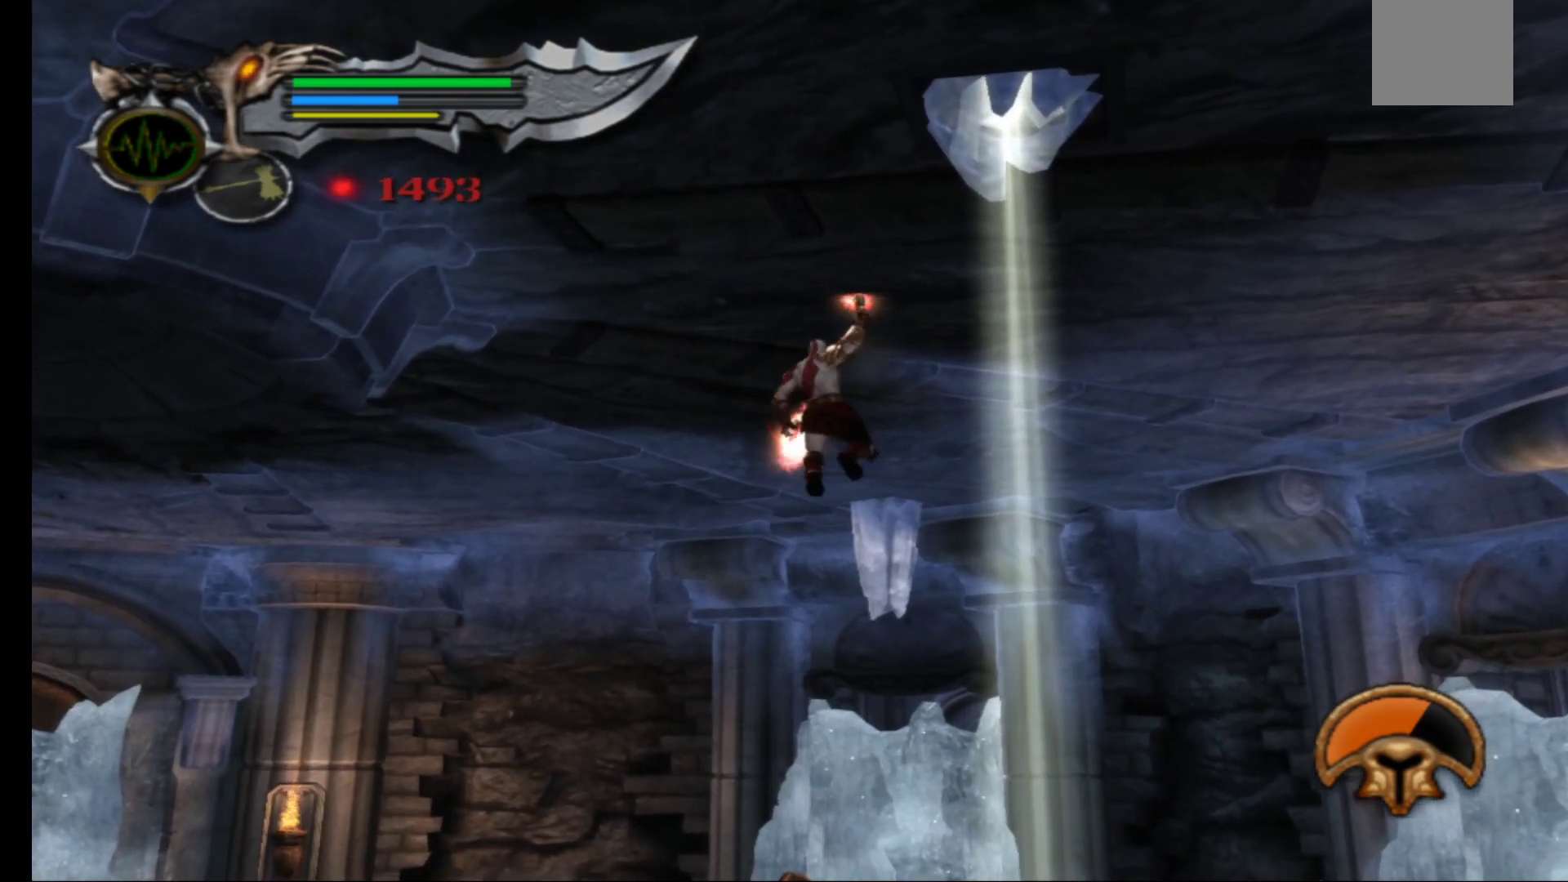
{"buttons": ["A"], "left_stick": "up", "right_stick": "center", "events": [[400, "A", "down"]]}
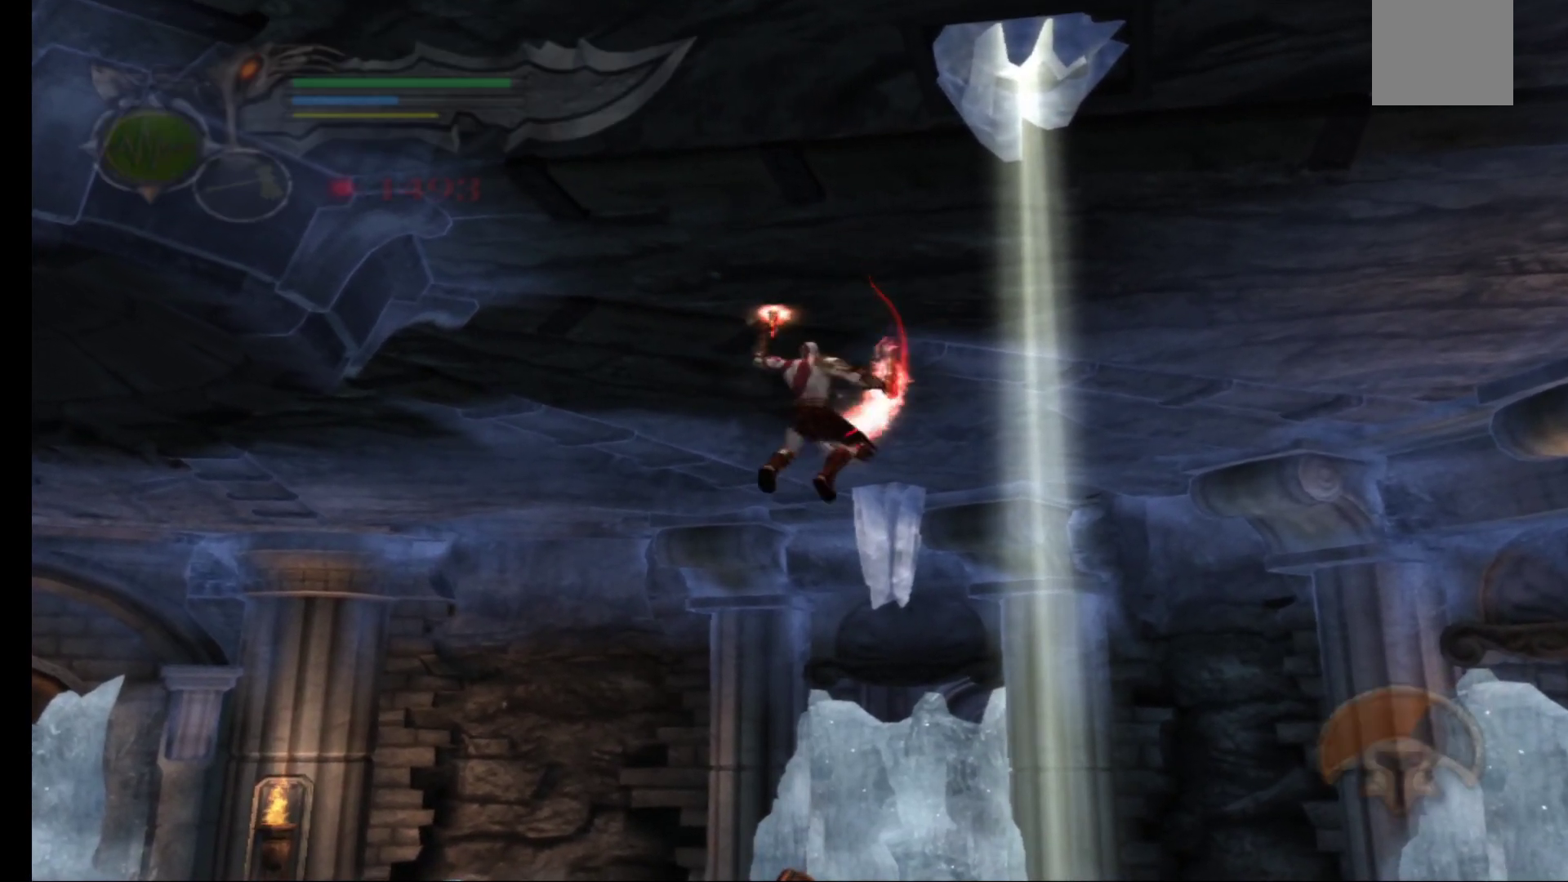
{"buttons": ["X"], "left_stick": "center", "right_stick": "center", "events": [[33, "A", "up"], [433, "X", "down"], [433, "left_stick", "center"]]}